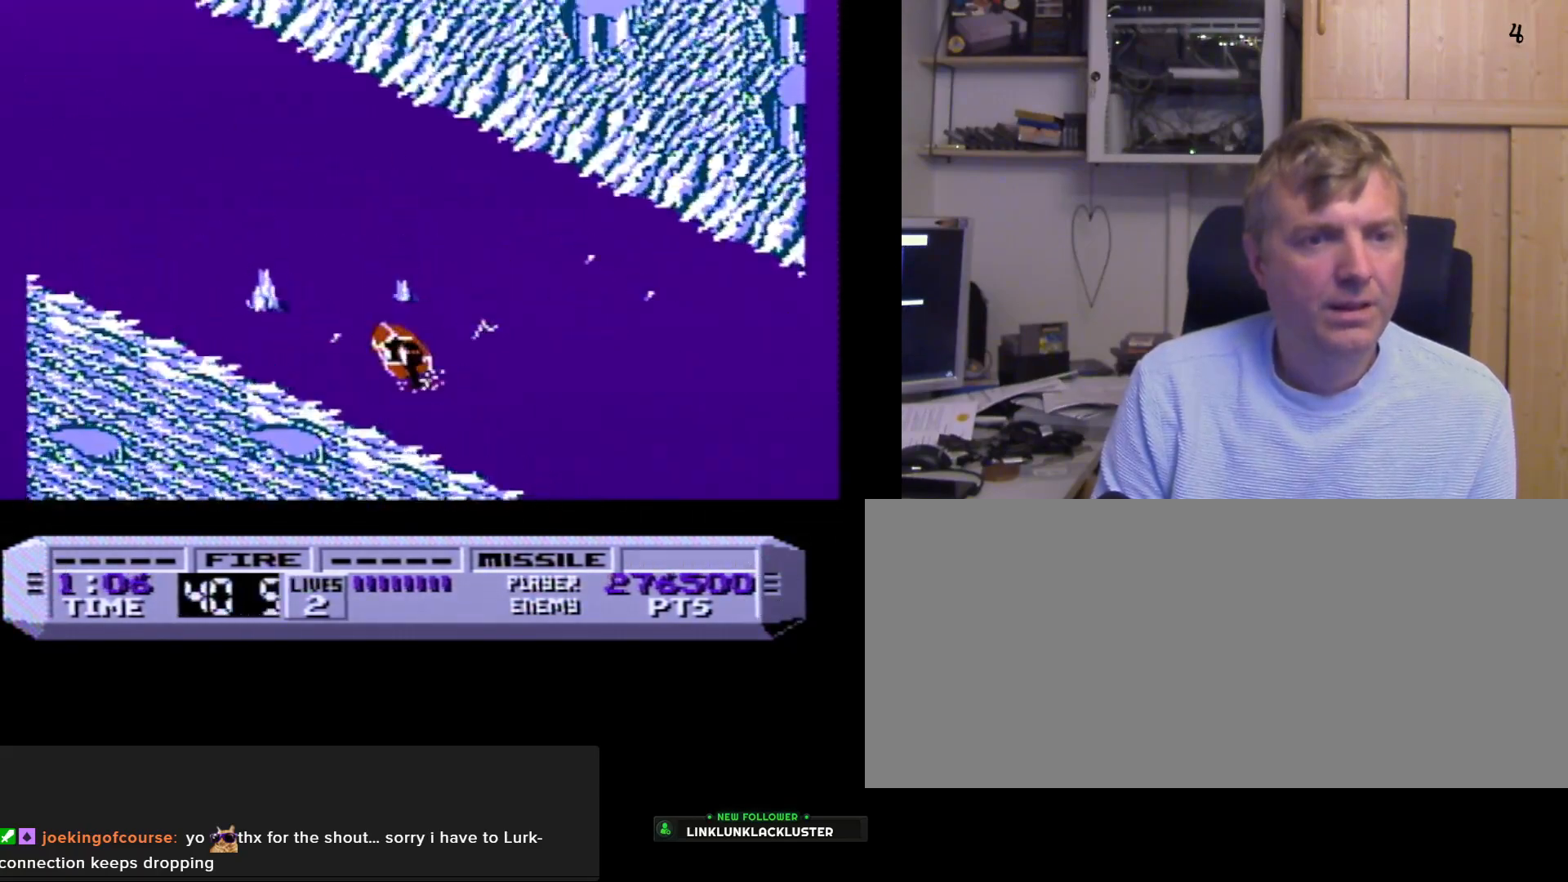
Gameplay with a controller (Nintendo layout); each line is a JSON object with the inputs held at the frame after it. "events" lists button and stick changes between this image and that frame as [ms after this image, input, new state], when the widget could be followed in between. Not read: L3 R3.
{"buttons": ["B"], "events": [[383, "B", "up"], [500, "B", "down"]]}
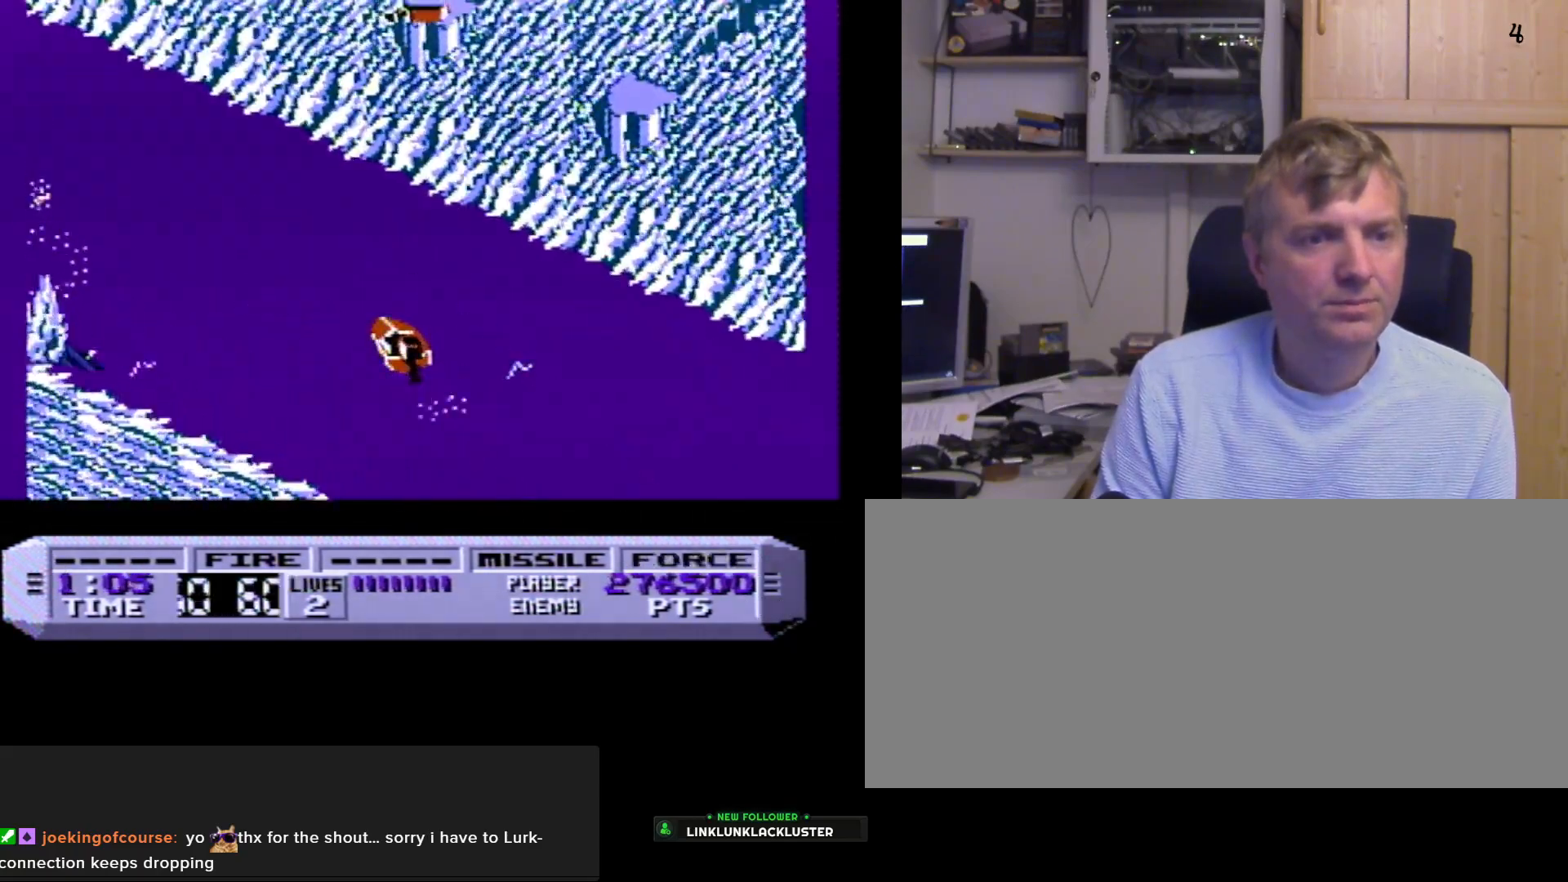
{"buttons": ["B"], "events": []}
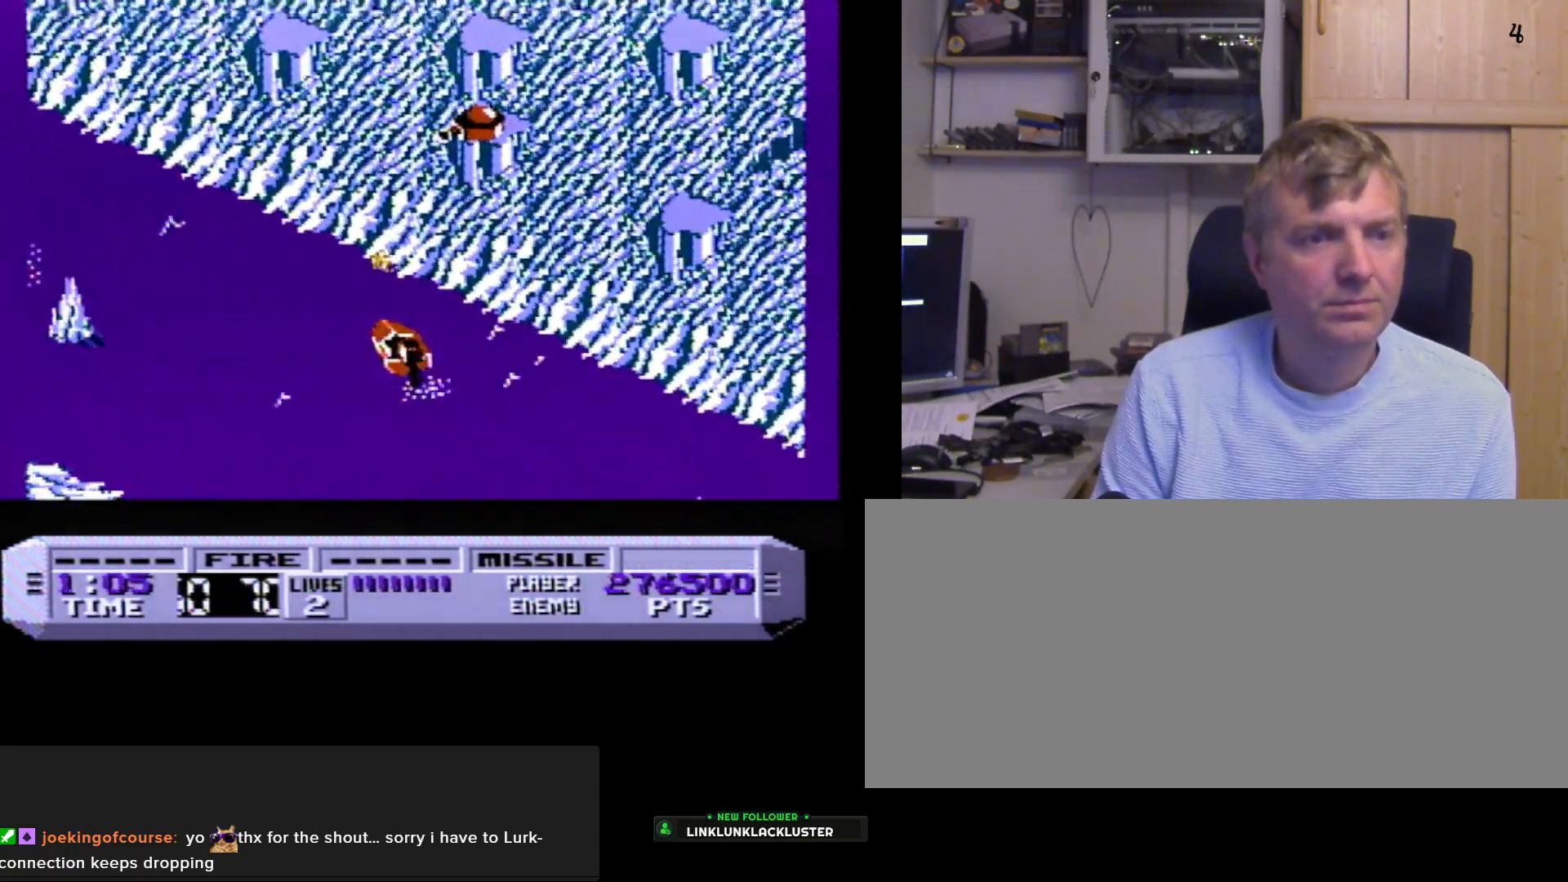
{"buttons": ["B"], "events": [[17, "DPAD_LEFT", "down"], [33, "B", "up"], [233, "B", "down"], [383, "DPAD_LEFT", "up"]]}
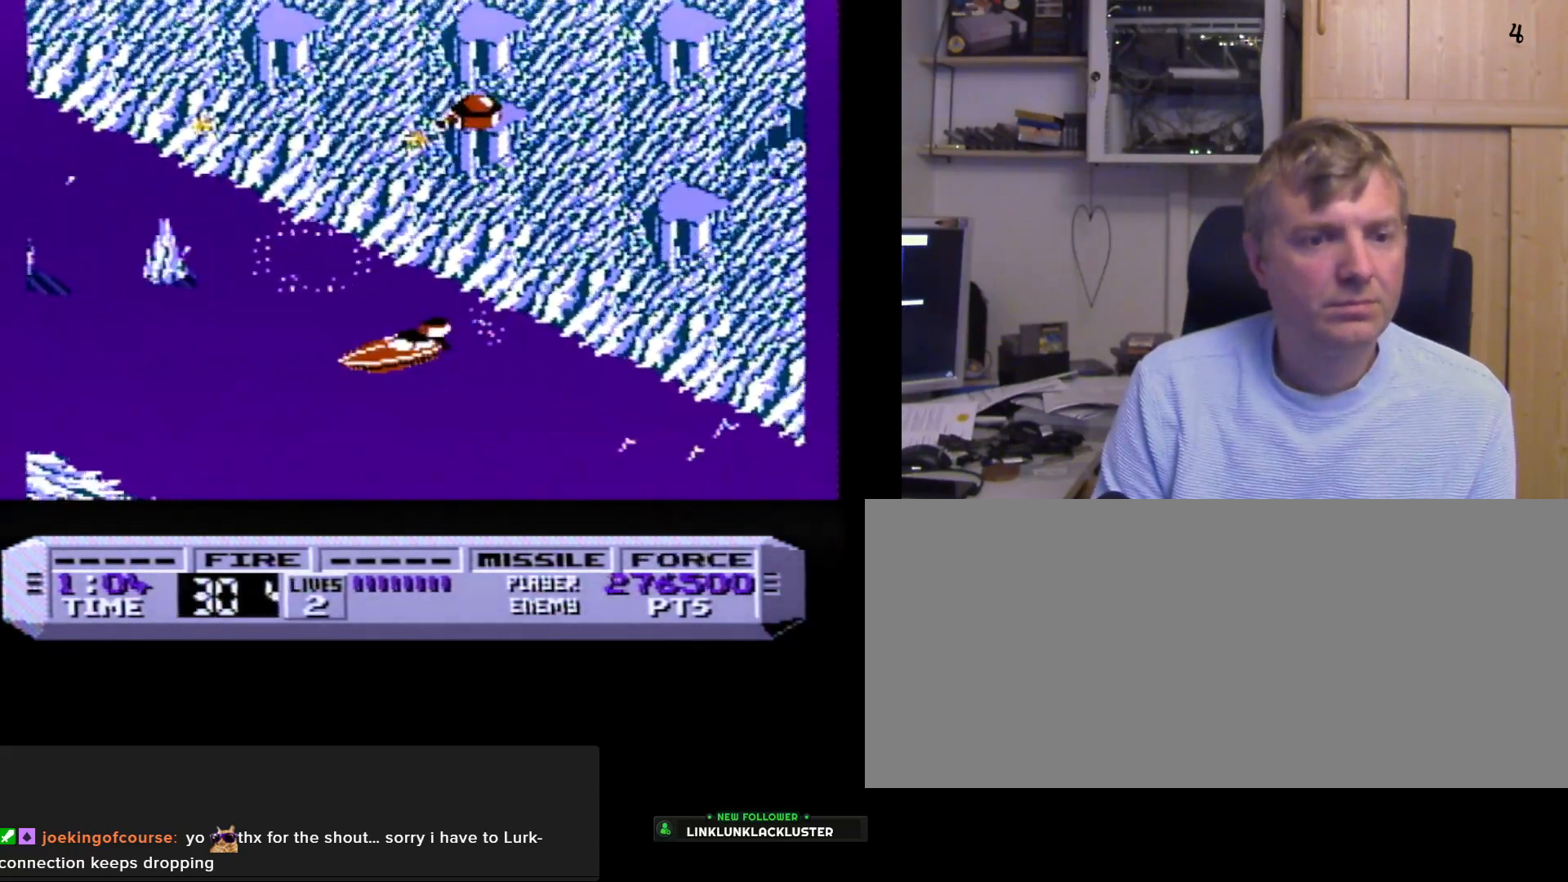
{"buttons": ["B", "DPAD_RIGHT"], "events": [[333, "DPAD_RIGHT", "down"]]}
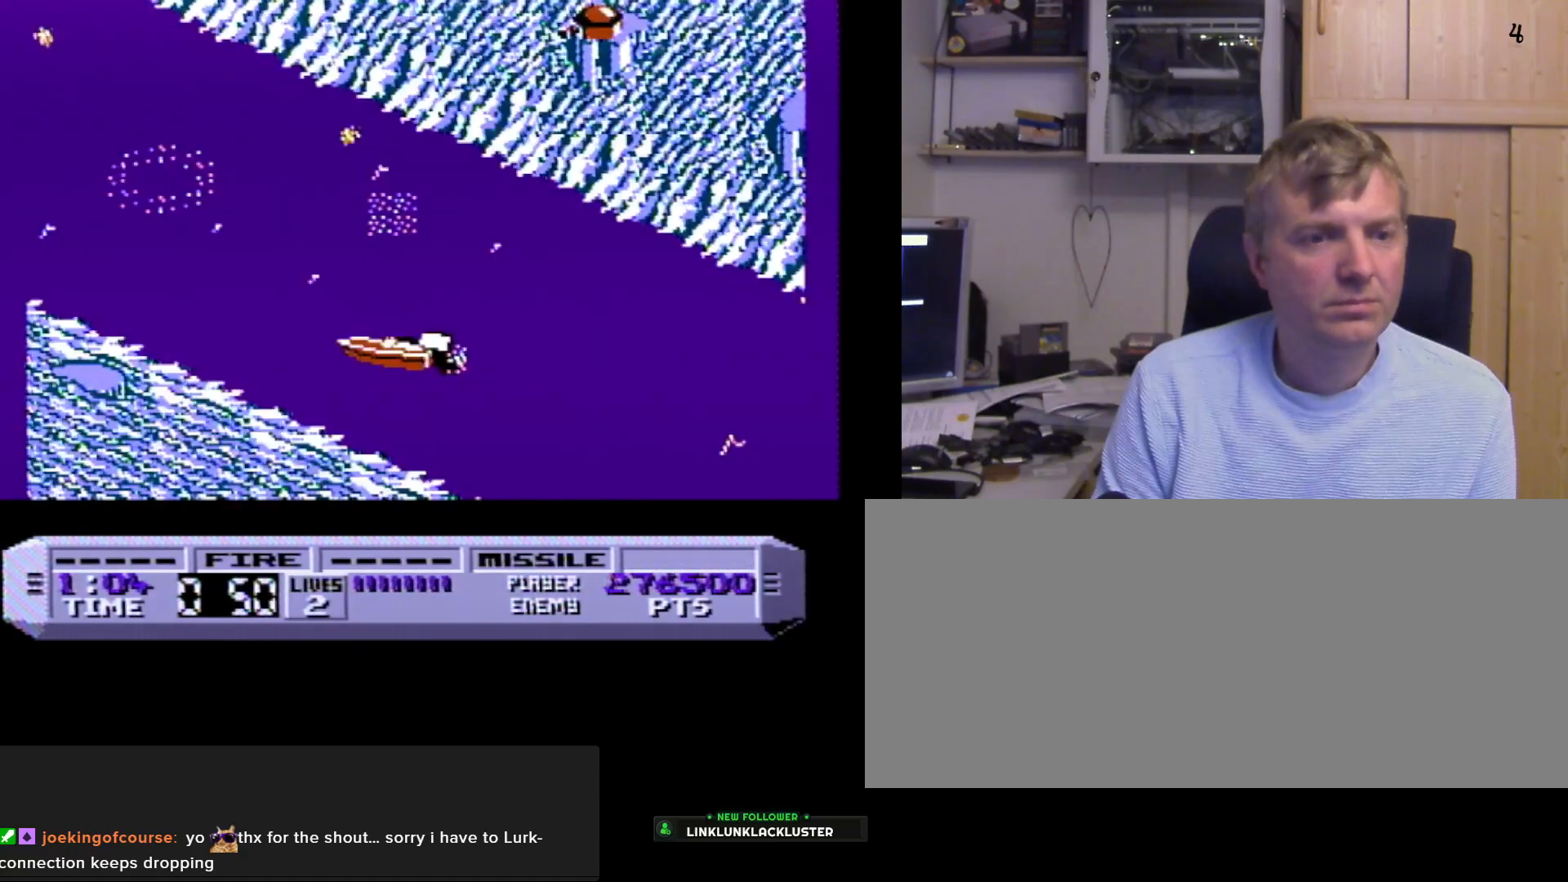
{"buttons": [], "events": [[17, "DPAD_RIGHT", "up"], [267, "DPAD_RIGHT", "down"], [417, "B", "up"], [433, "DPAD_RIGHT", "up"]]}
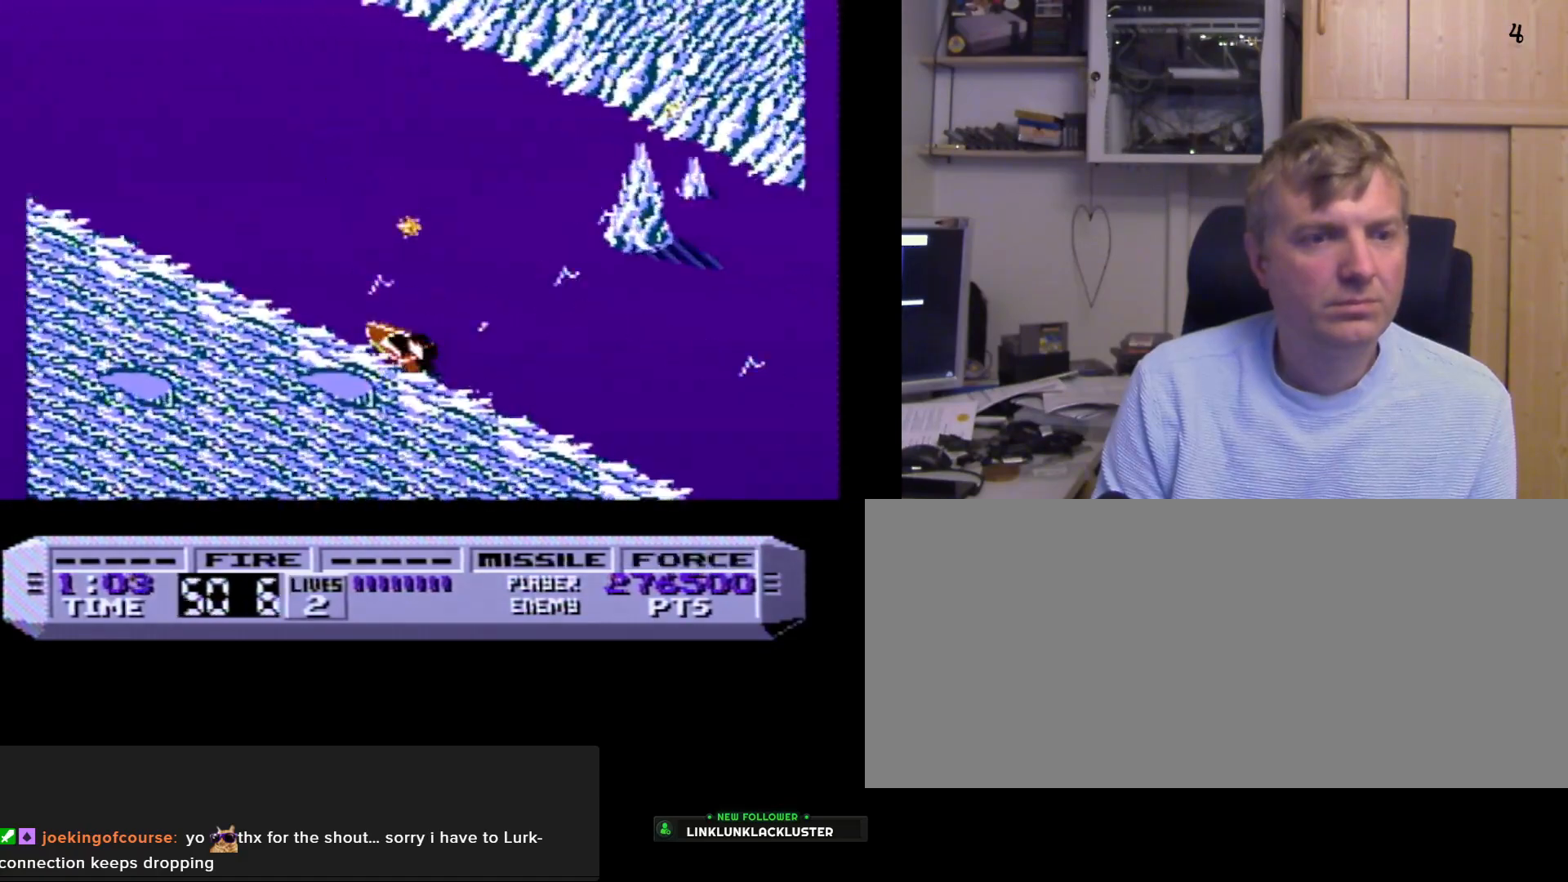
{"buttons": ["B"], "events": [[33, "B", "down"]]}
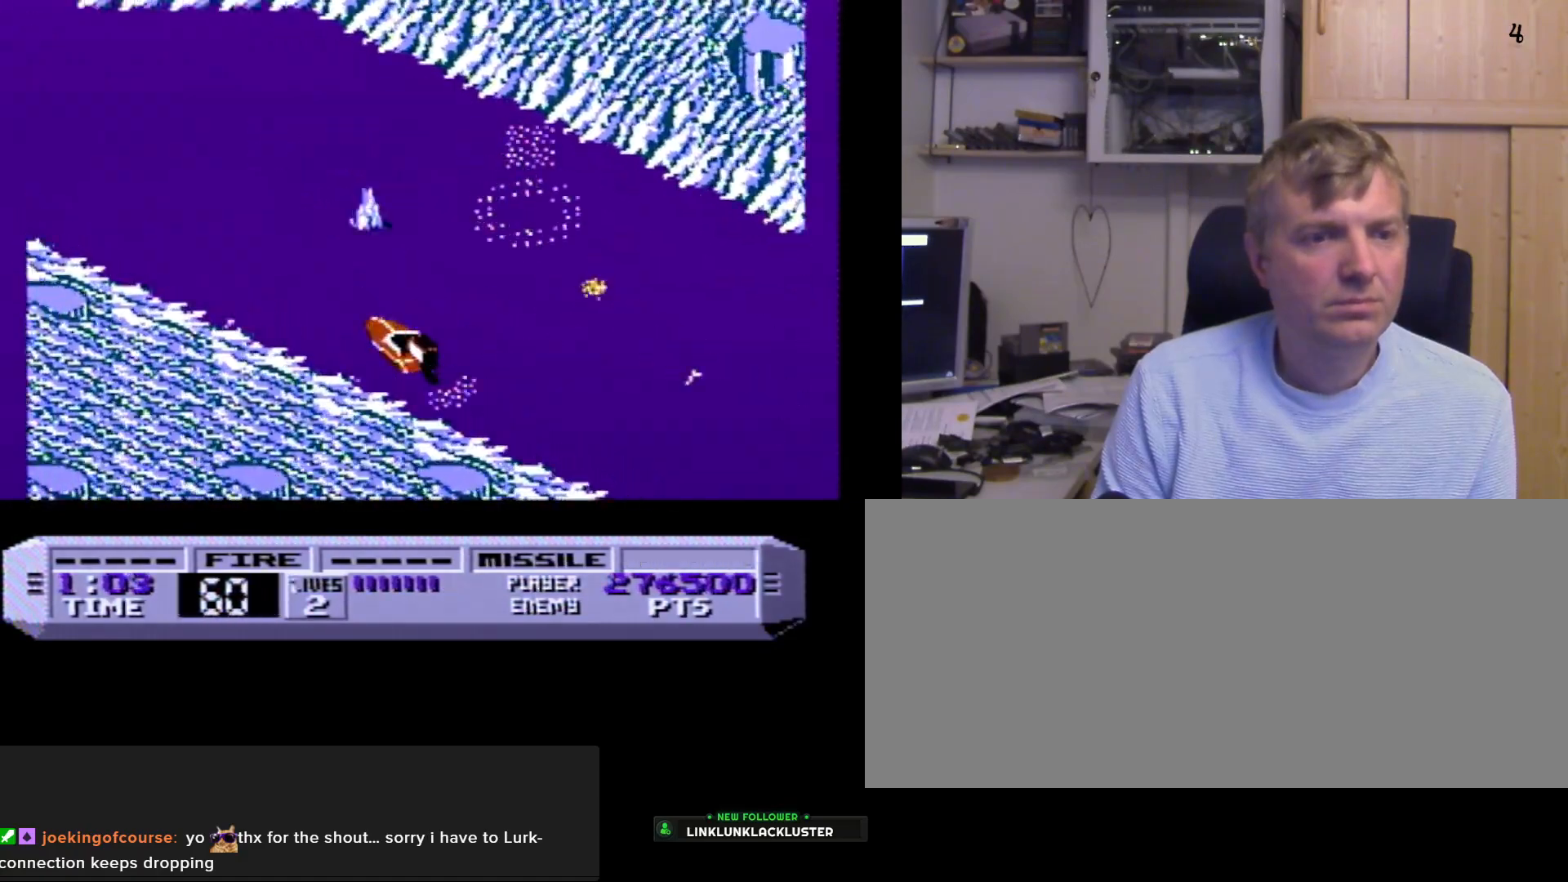
{"buttons": ["B", "DPAD_RIGHT"], "events": [[100, "DPAD_LEFT", "down"], [117, "B", "up"], [267, "B", "down"], [283, "DPAD_LEFT", "up"], [400, "DPAD_RIGHT", "down"]]}
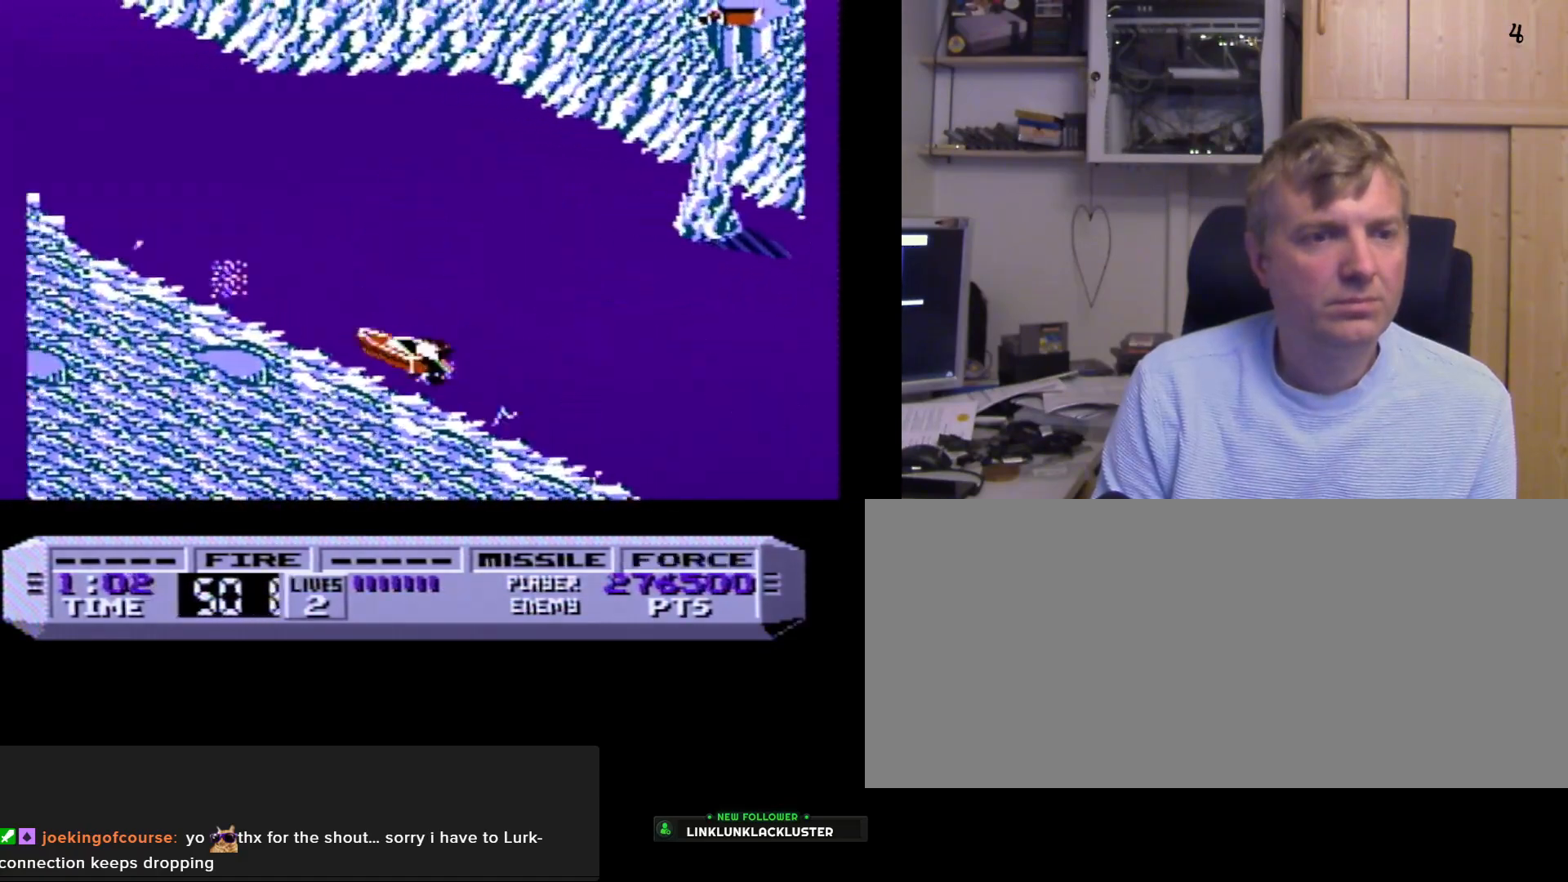
{"buttons": [], "events": [[33, "DPAD_RIGHT", "up"], [200, "B", "up"], [250, "B", "down"], [400, "B", "up"]]}
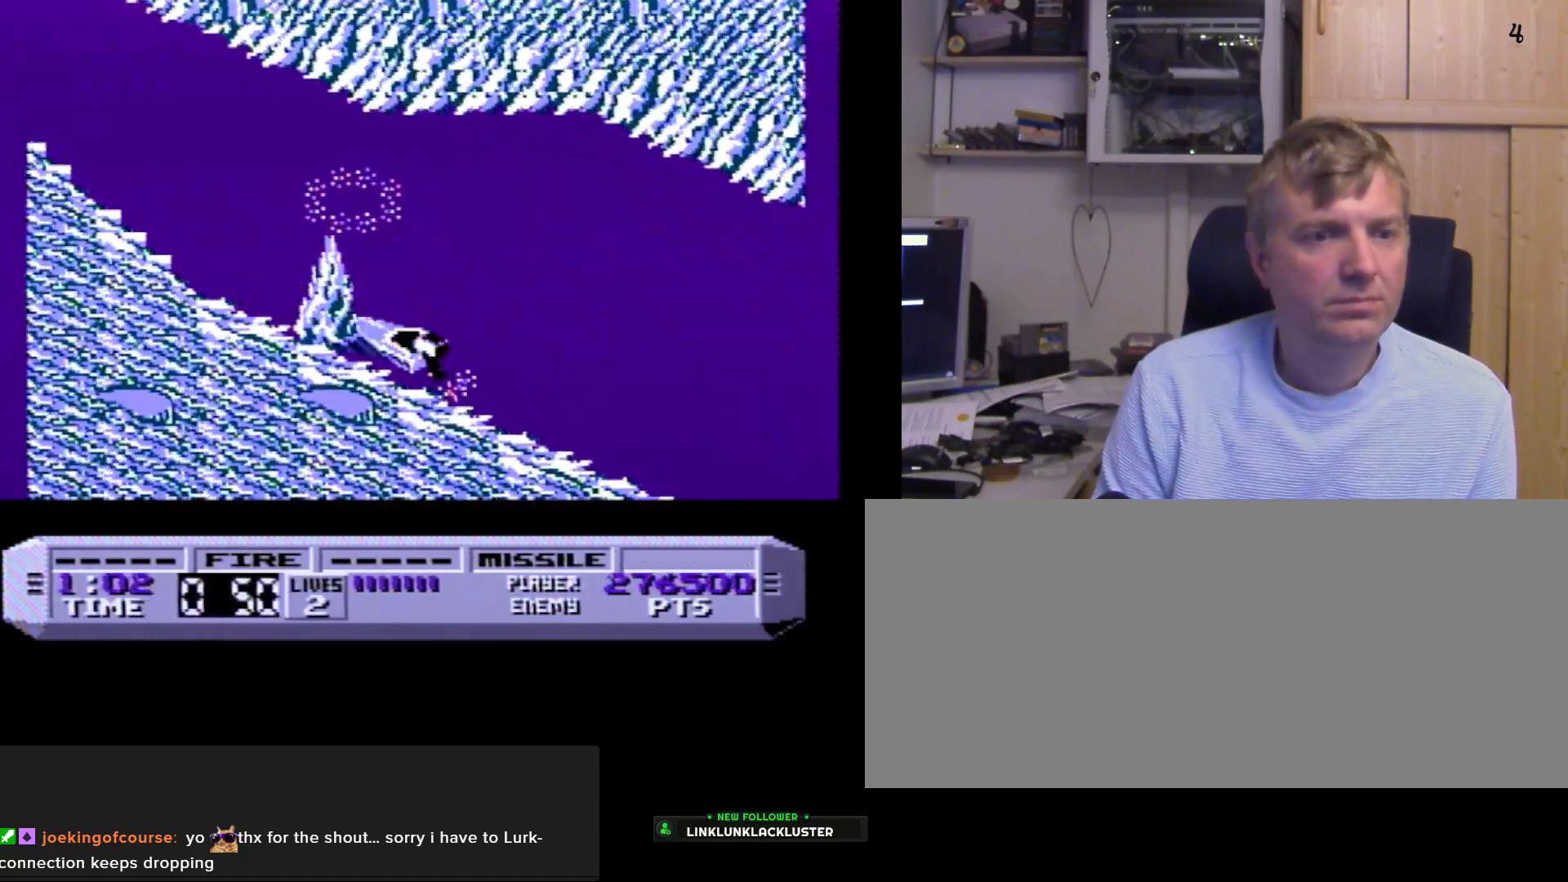
{"buttons": ["B"], "events": [[117, "B", "down"]]}
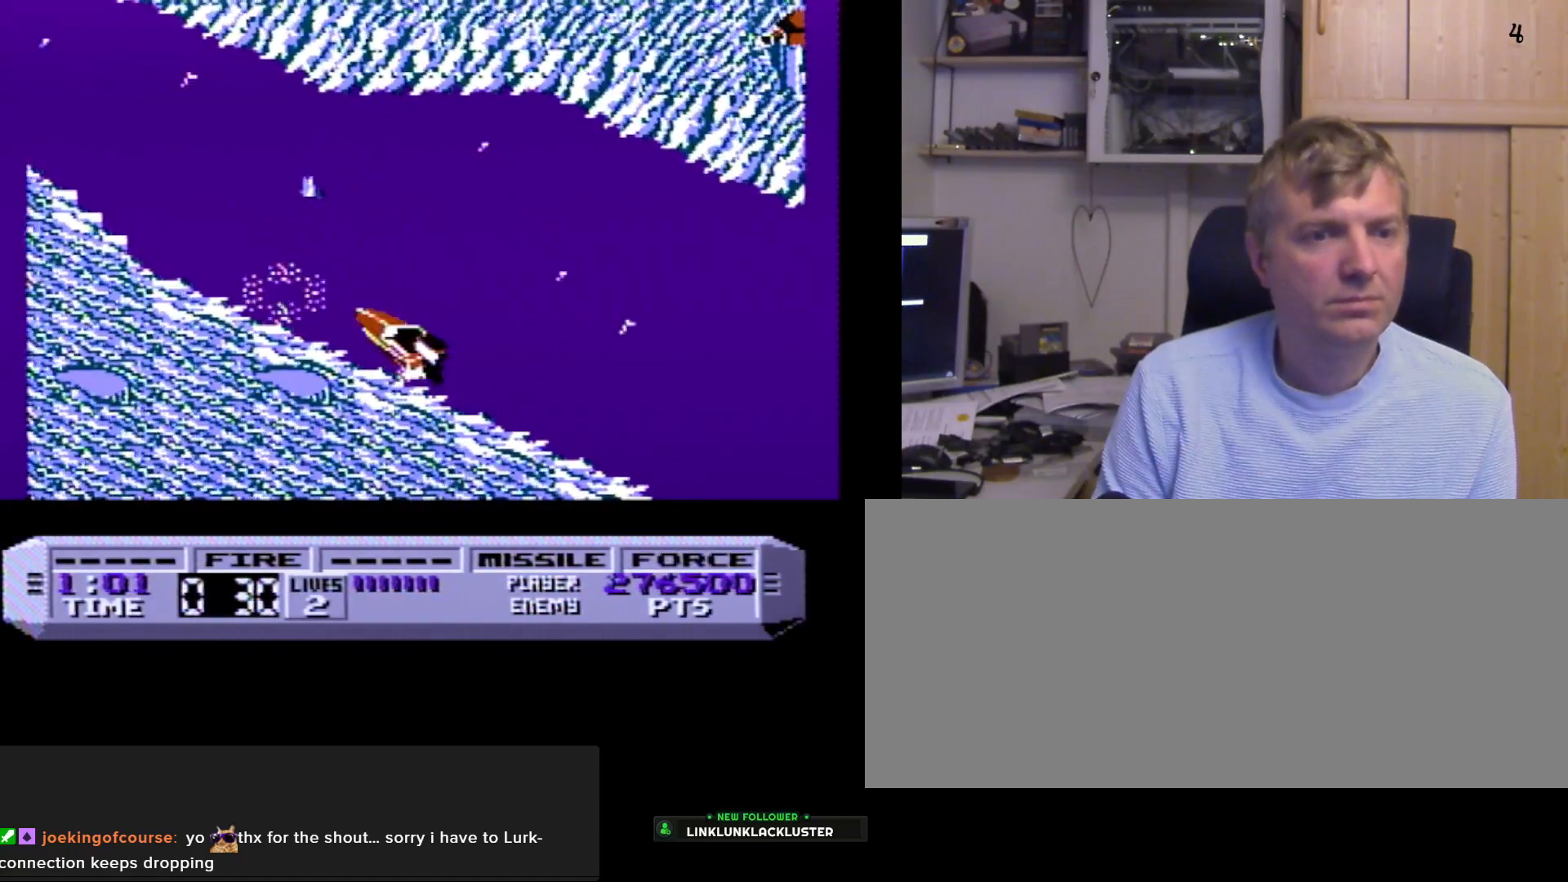
{"buttons": ["B"], "events": [[83, "DPAD_RIGHT", "down"], [283, "DPAD_RIGHT", "up"]]}
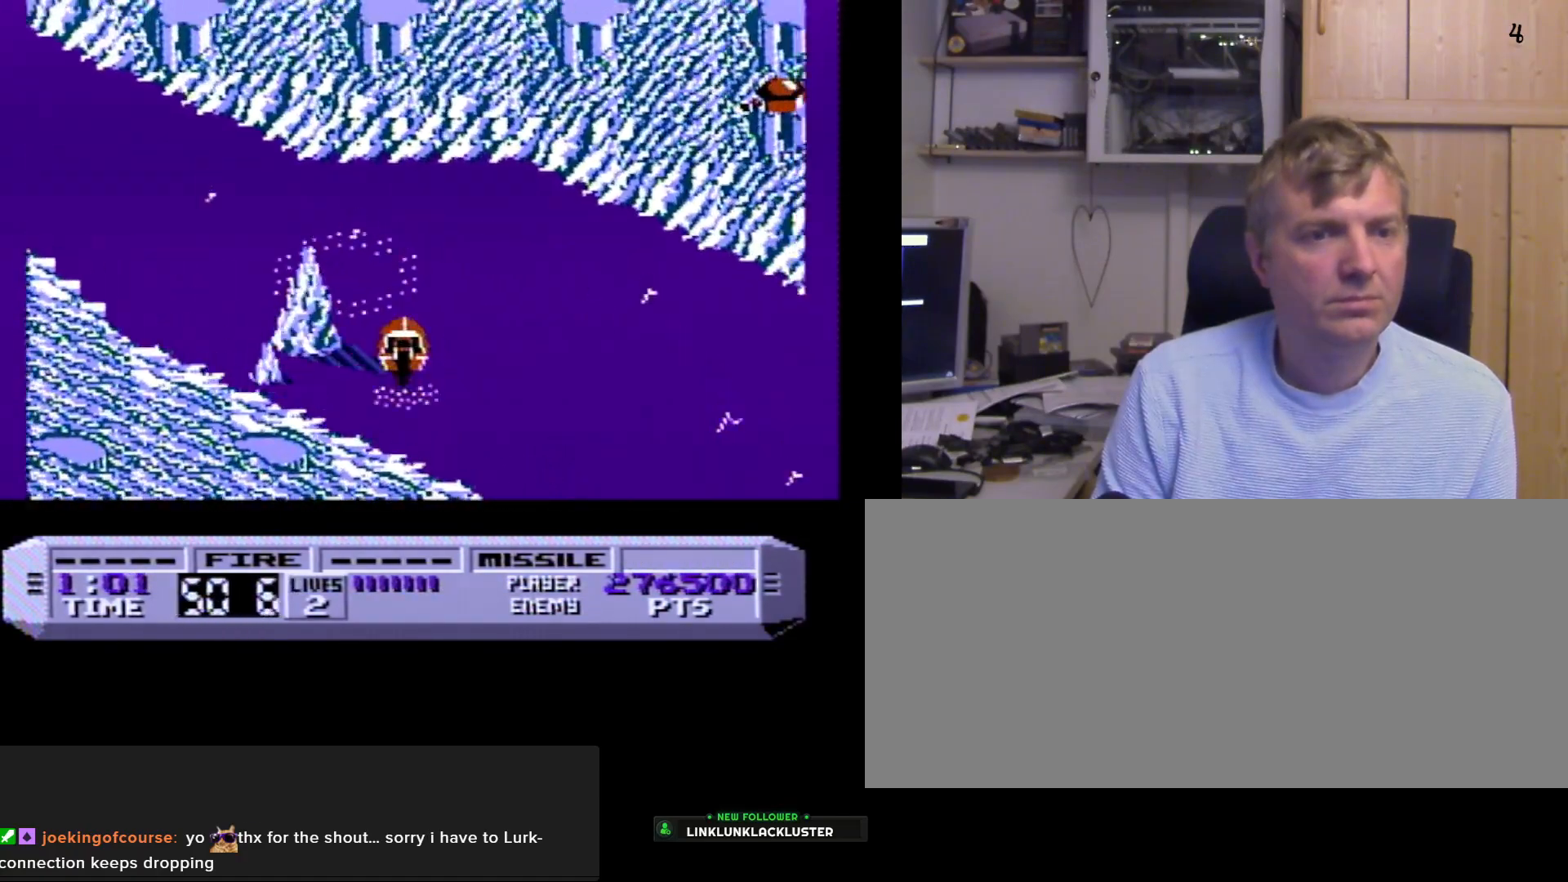
{"buttons": ["B", "DPAD_LEFT"], "events": [[33, "B", "up"], [133, "B", "down"], [450, "DPAD_LEFT", "down"]]}
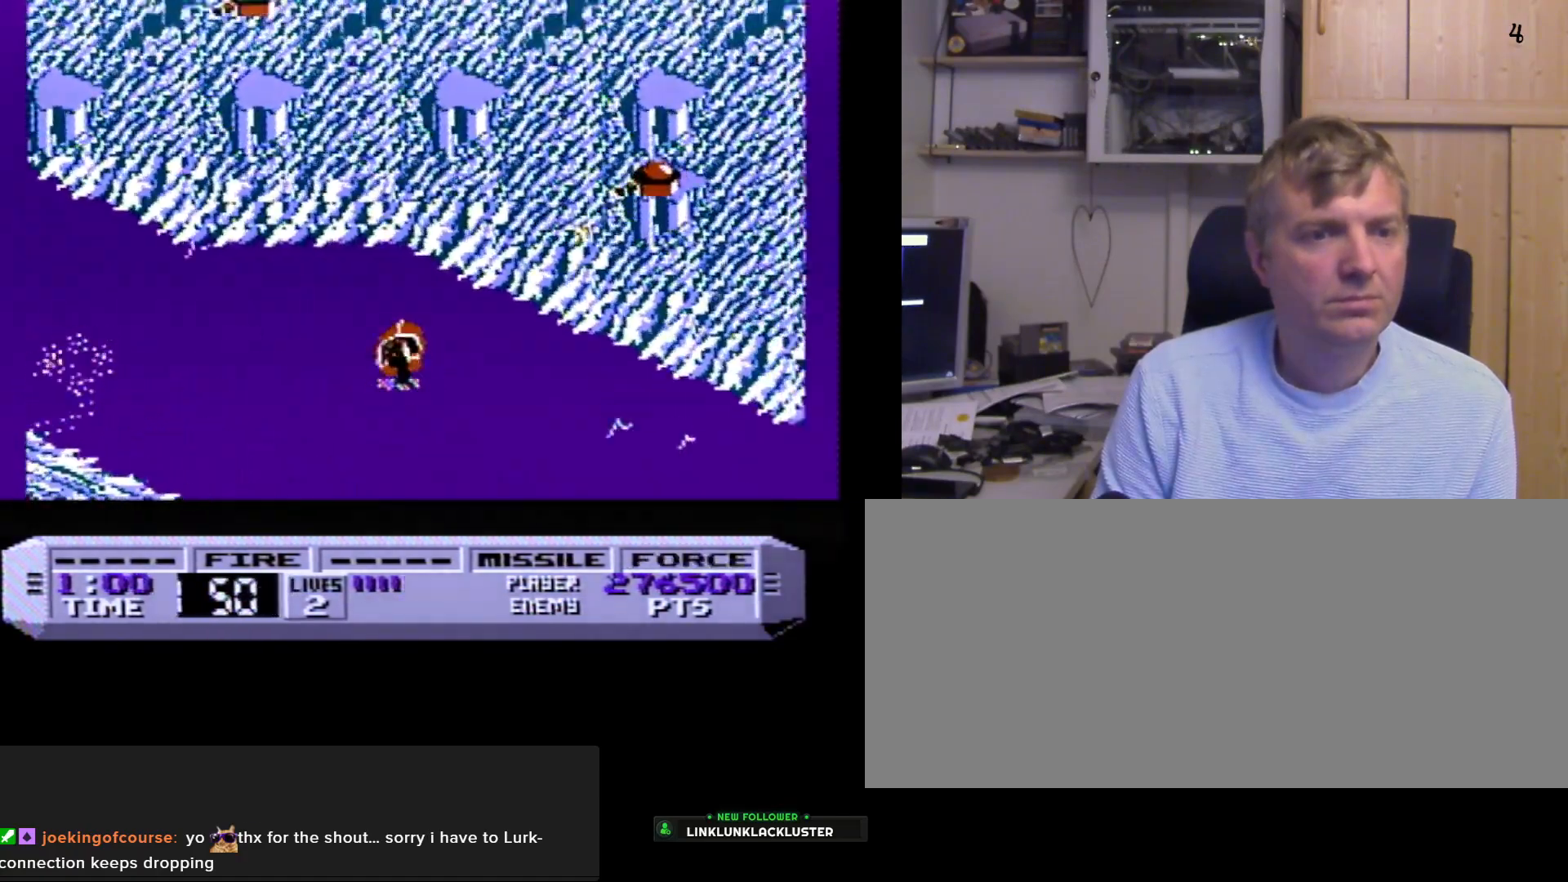
{"buttons": [], "events": [[183, "DPAD_LEFT", "up"], [383, "B", "up"]]}
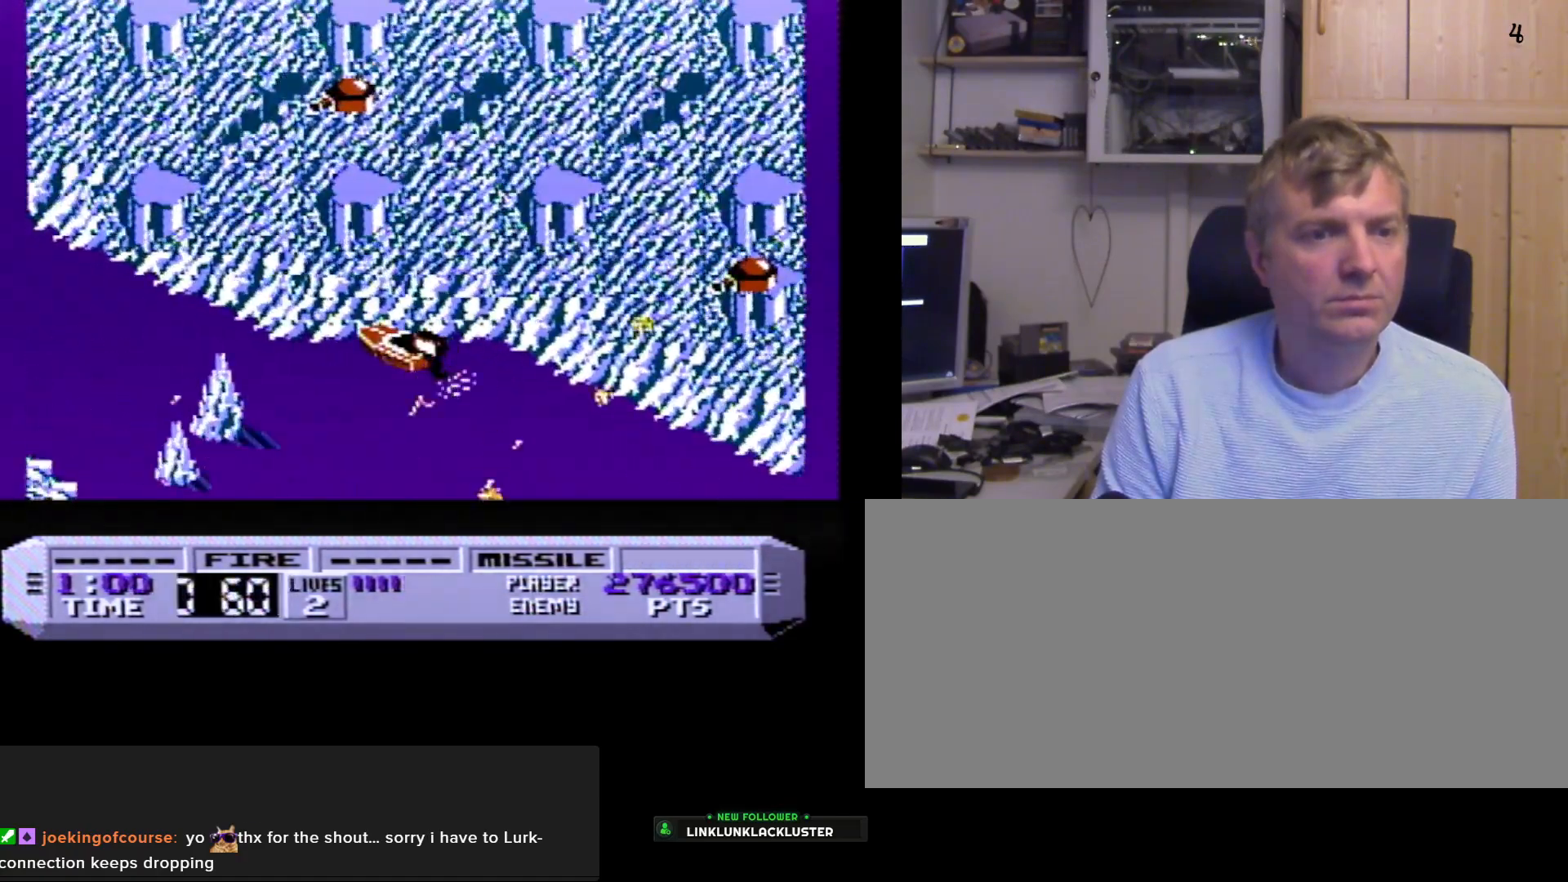
{"buttons": ["B", "DPAD_LEFT"], "events": [[83, "B", "down"], [400, "DPAD_LEFT", "down"]]}
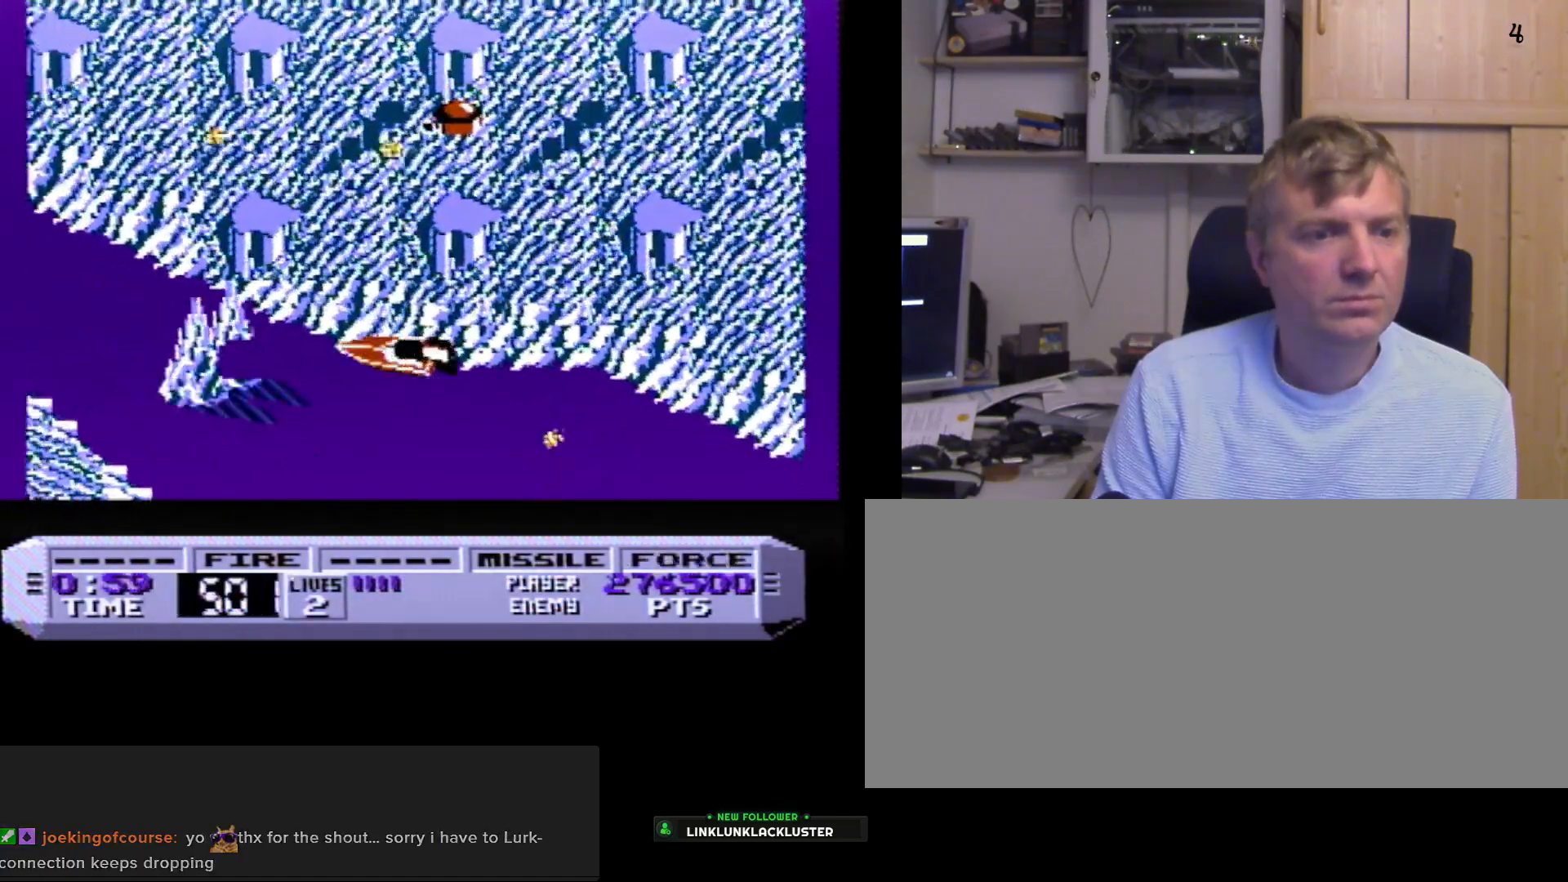
{"buttons": ["B"], "events": [[67, "B", "up"], [83, "DPAD_LEFT", "up"], [400, "B", "down"]]}
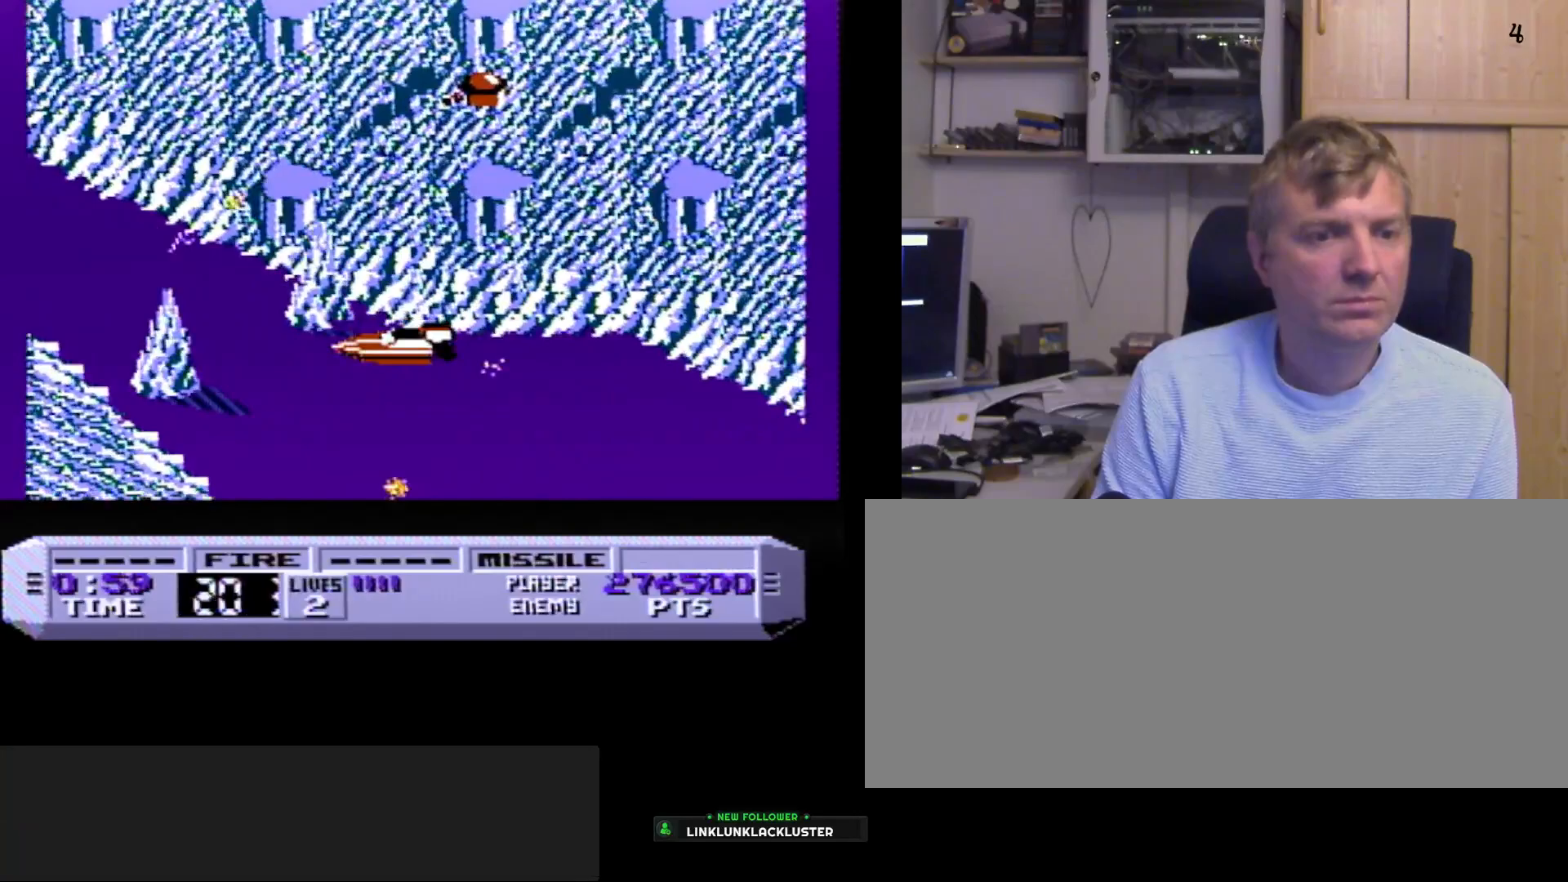
{"buttons": ["B", "DPAD_RIGHT"], "events": [[100, "DPAD_LEFT", "down"], [300, "DPAD_LEFT", "up"], [400, "B", "up"], [417, "B", "down"], [450, "DPAD_RIGHT", "down"]]}
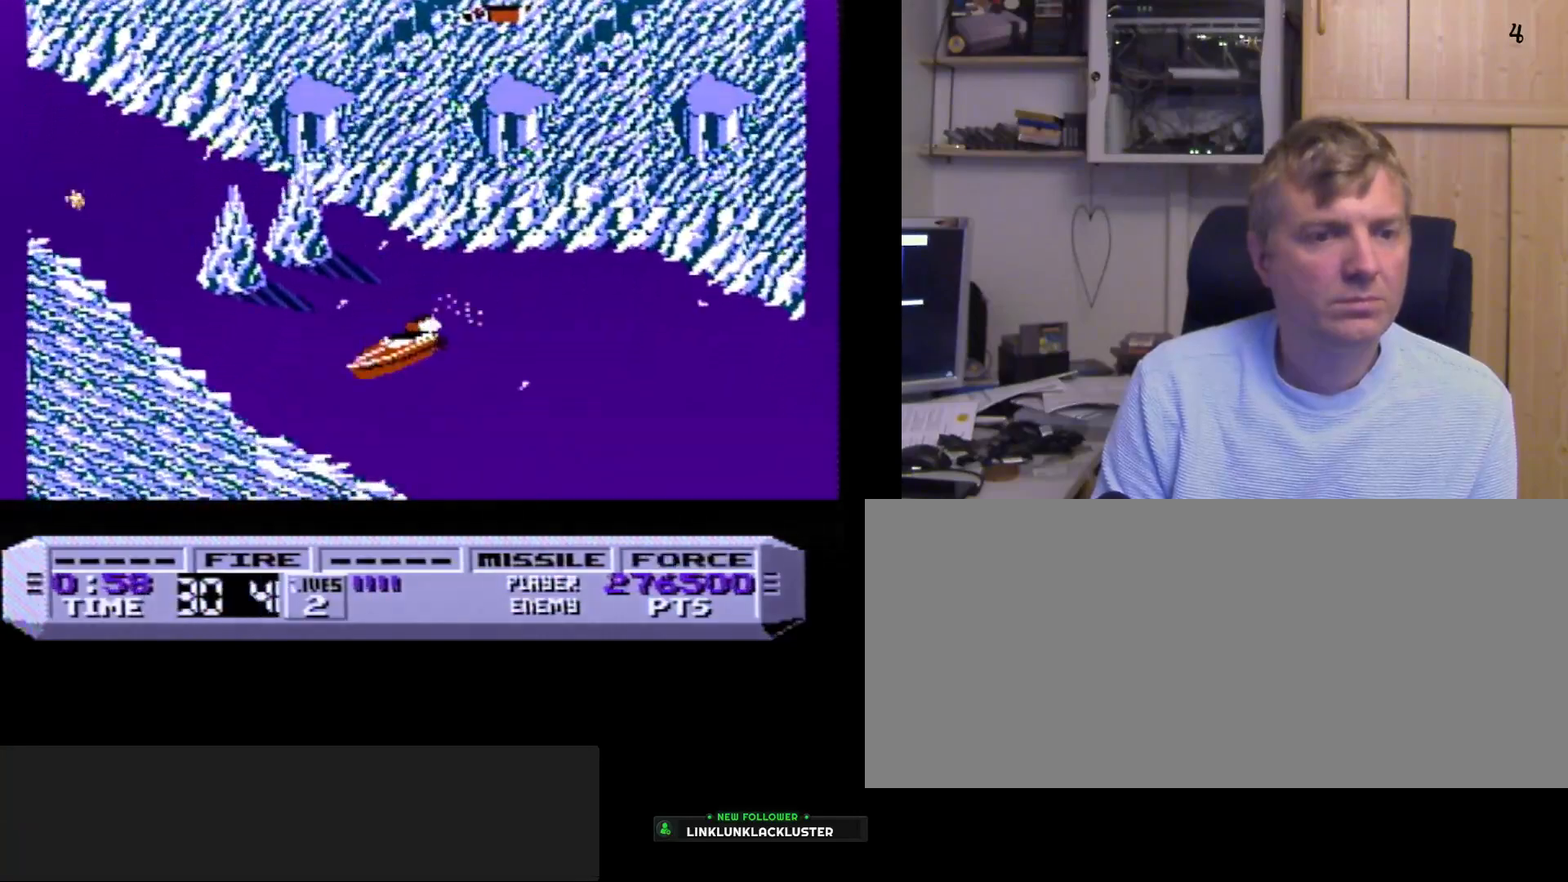
{"buttons": ["DPAD_RIGHT"], "events": [[233, "DPAD_RIGHT", "up"], [433, "B", "up"], [433, "DPAD_RIGHT", "down"]]}
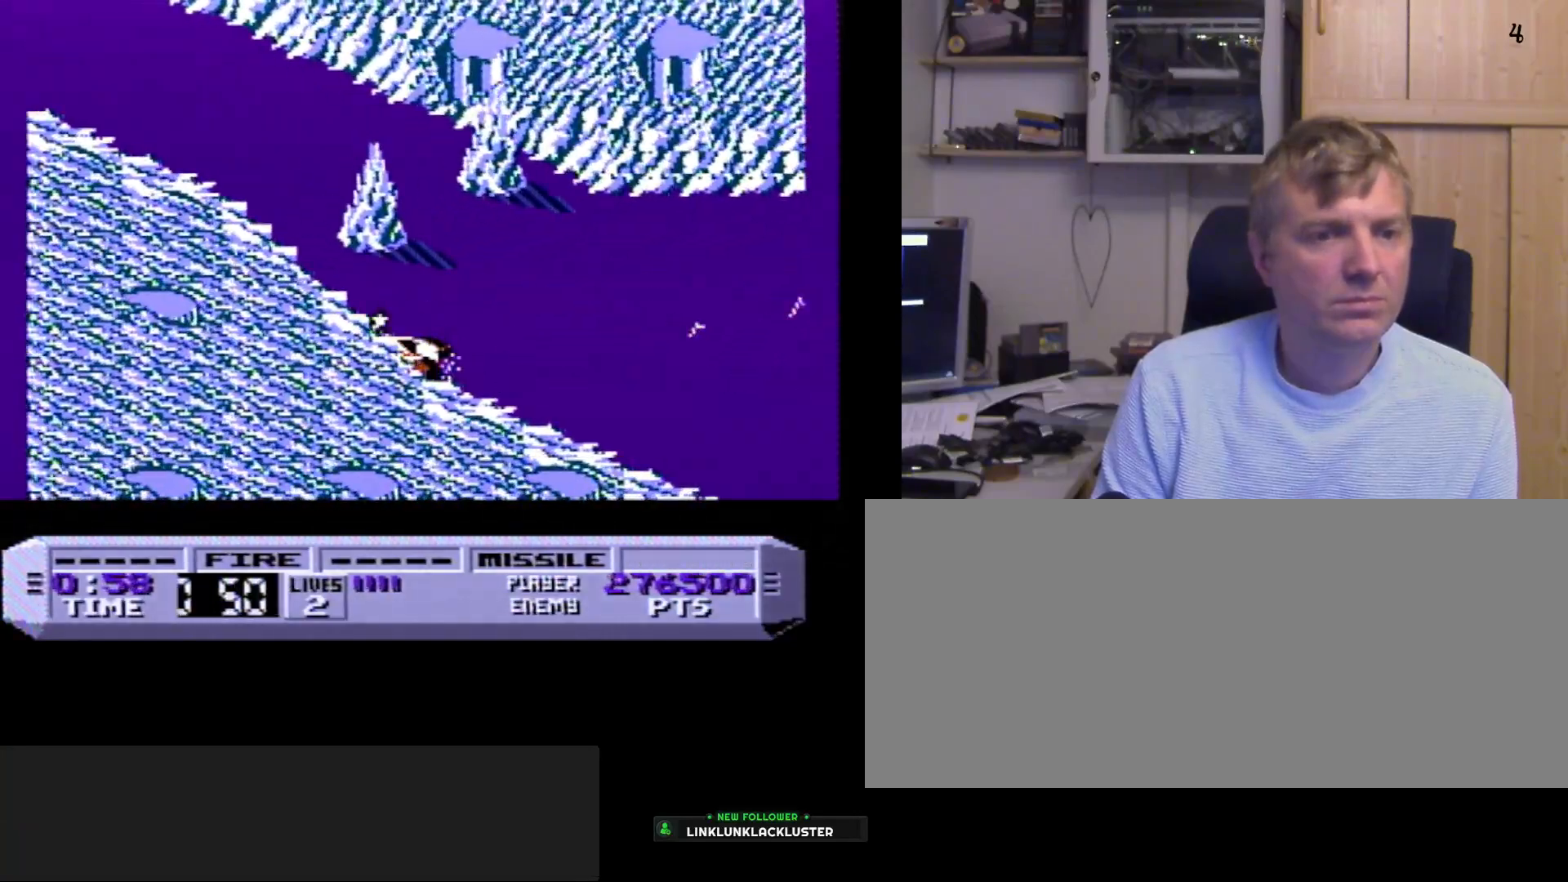
{"buttons": ["B"], "events": [[67, "DPAD_RIGHT", "up"], [83, "B", "down"]]}
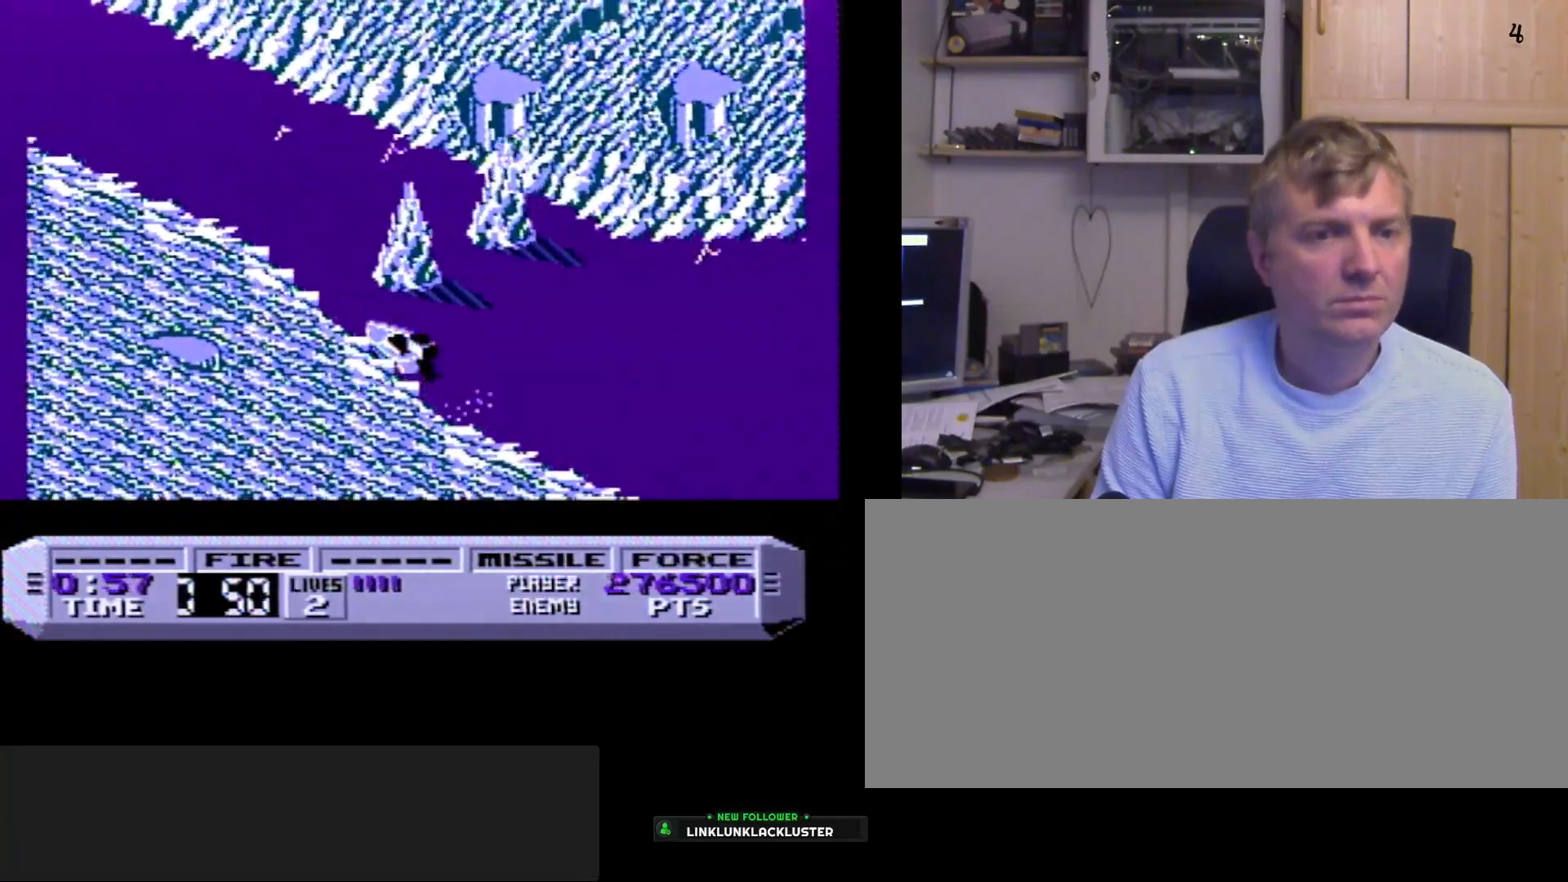
{"buttons": ["B"], "events": []}
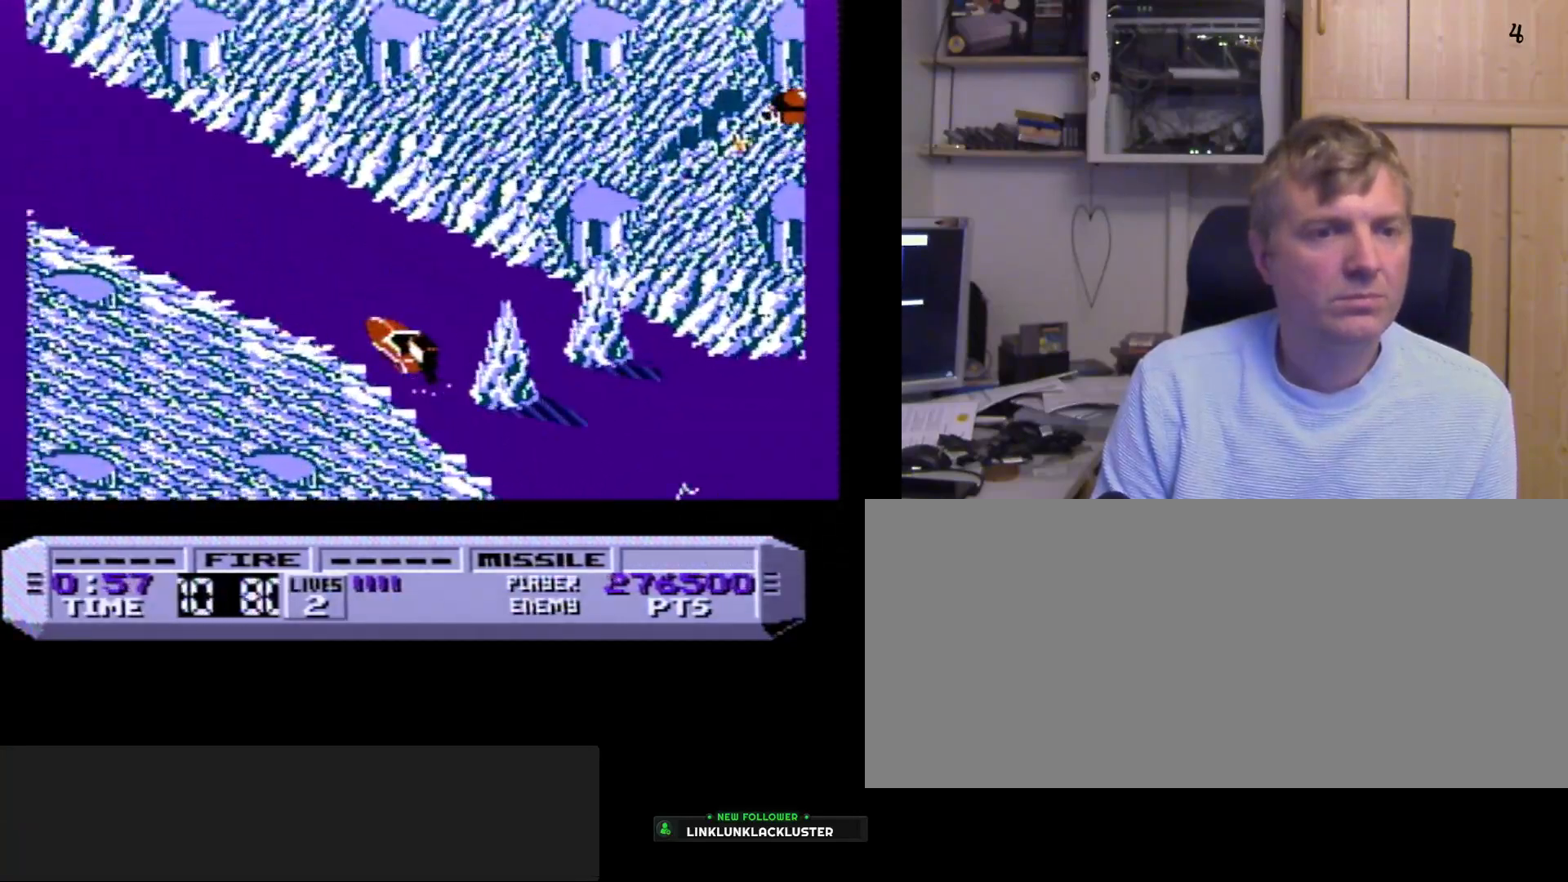
{"buttons": ["B"], "events": [[83, "DPAD_LEFT", "down"], [183, "DPAD_LEFT", "up"]]}
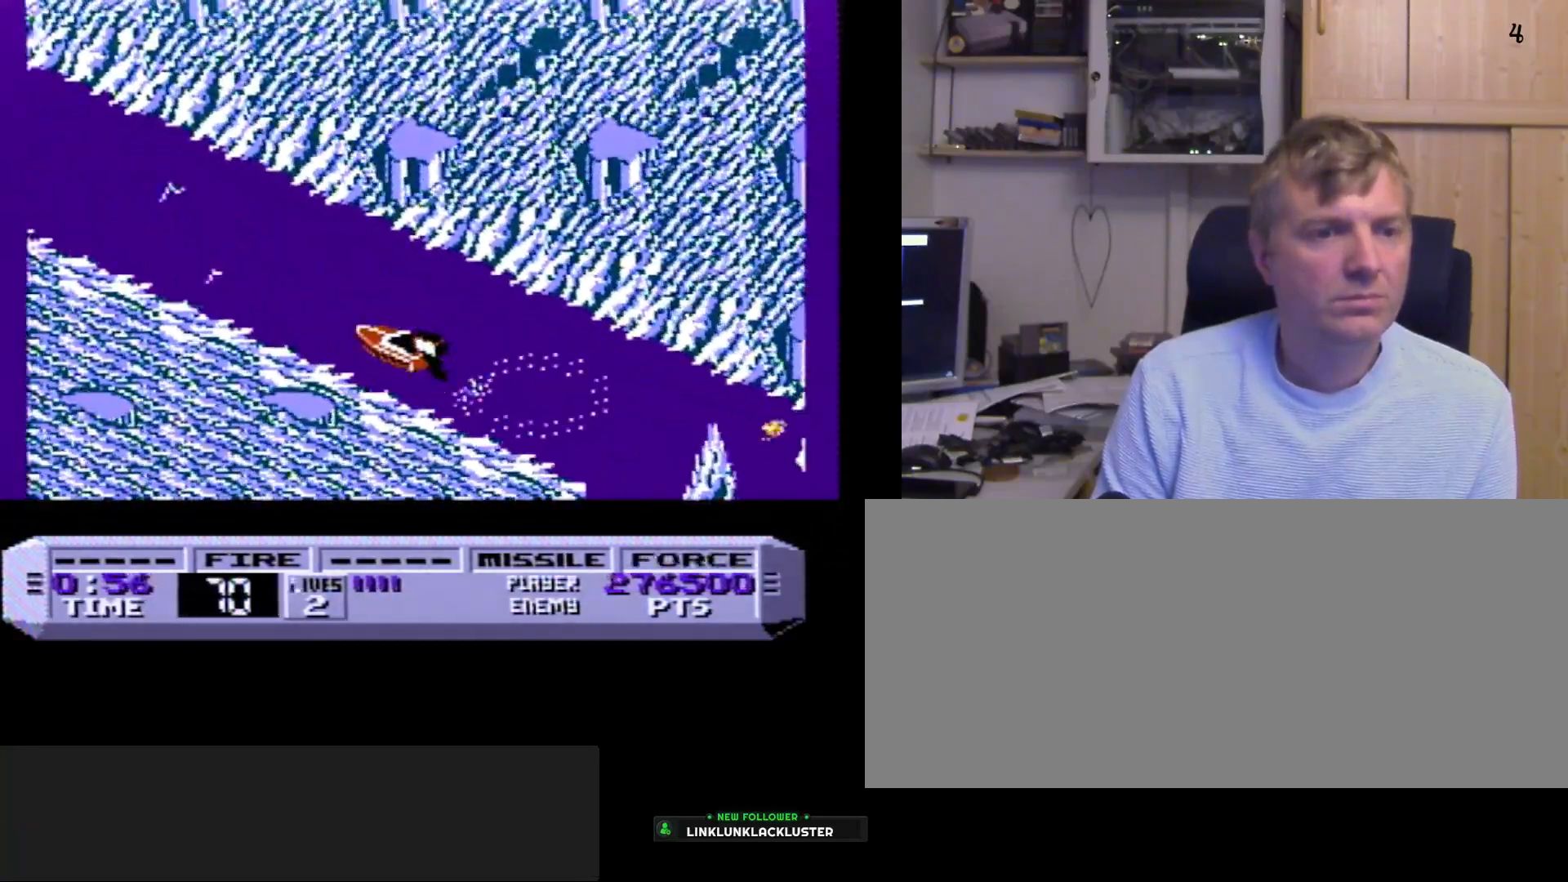
{"buttons": ["B"], "events": []}
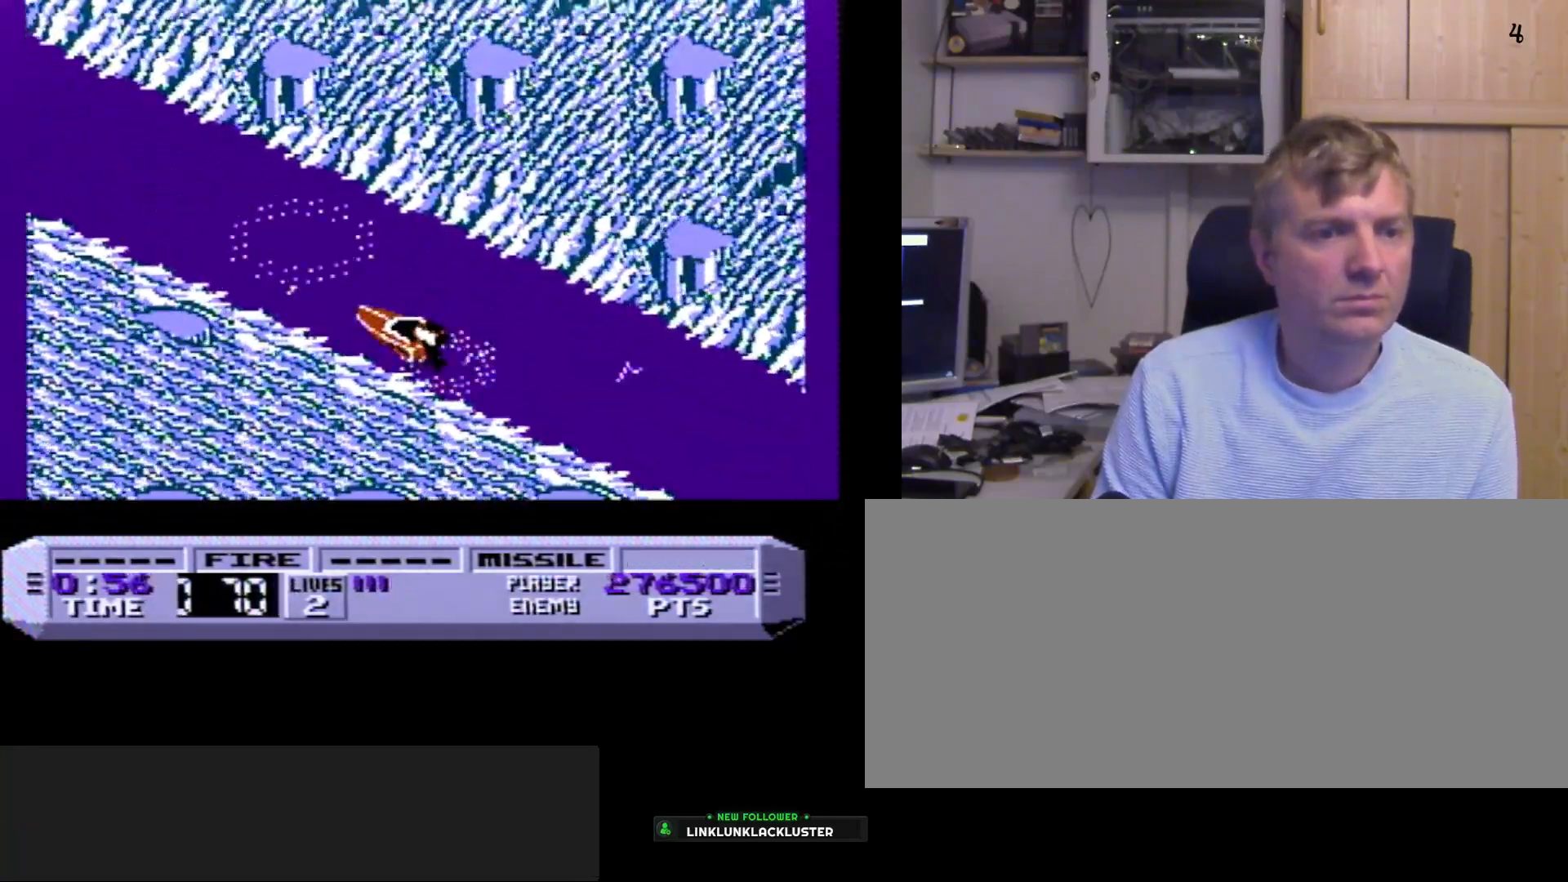
{"buttons": ["B"], "events": [[50, "SELECT", "down"], [283, "SELECT", "up"]]}
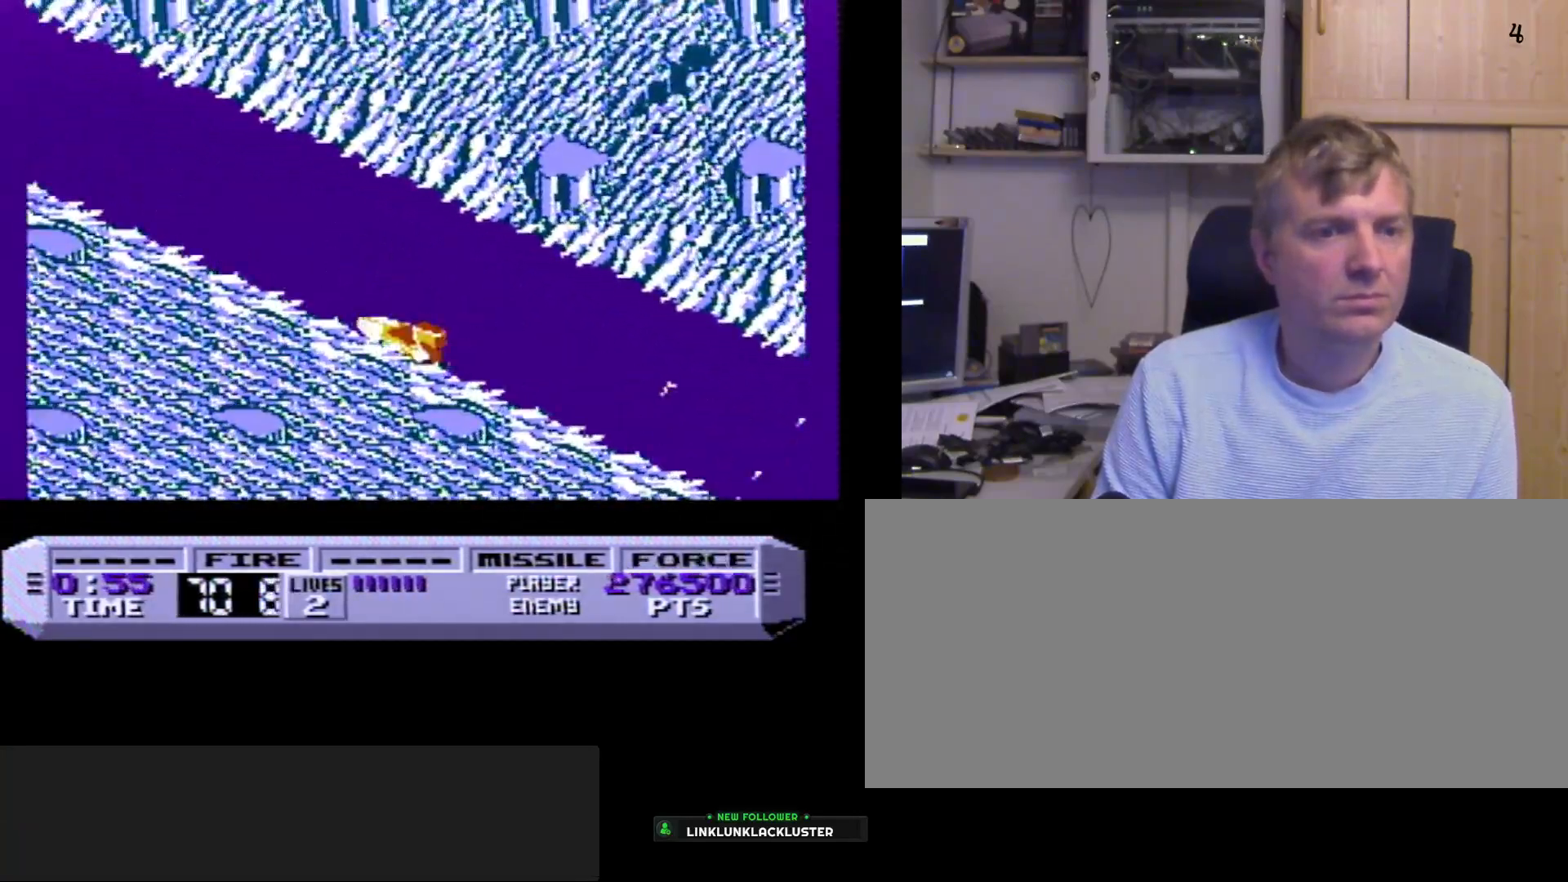
{"buttons": ["B"], "events": [[17, "DPAD_RIGHT", "down"], [117, "DPAD_RIGHT", "up"], [267, "DPAD_LEFT", "down"], [350, "DPAD_LEFT", "up"]]}
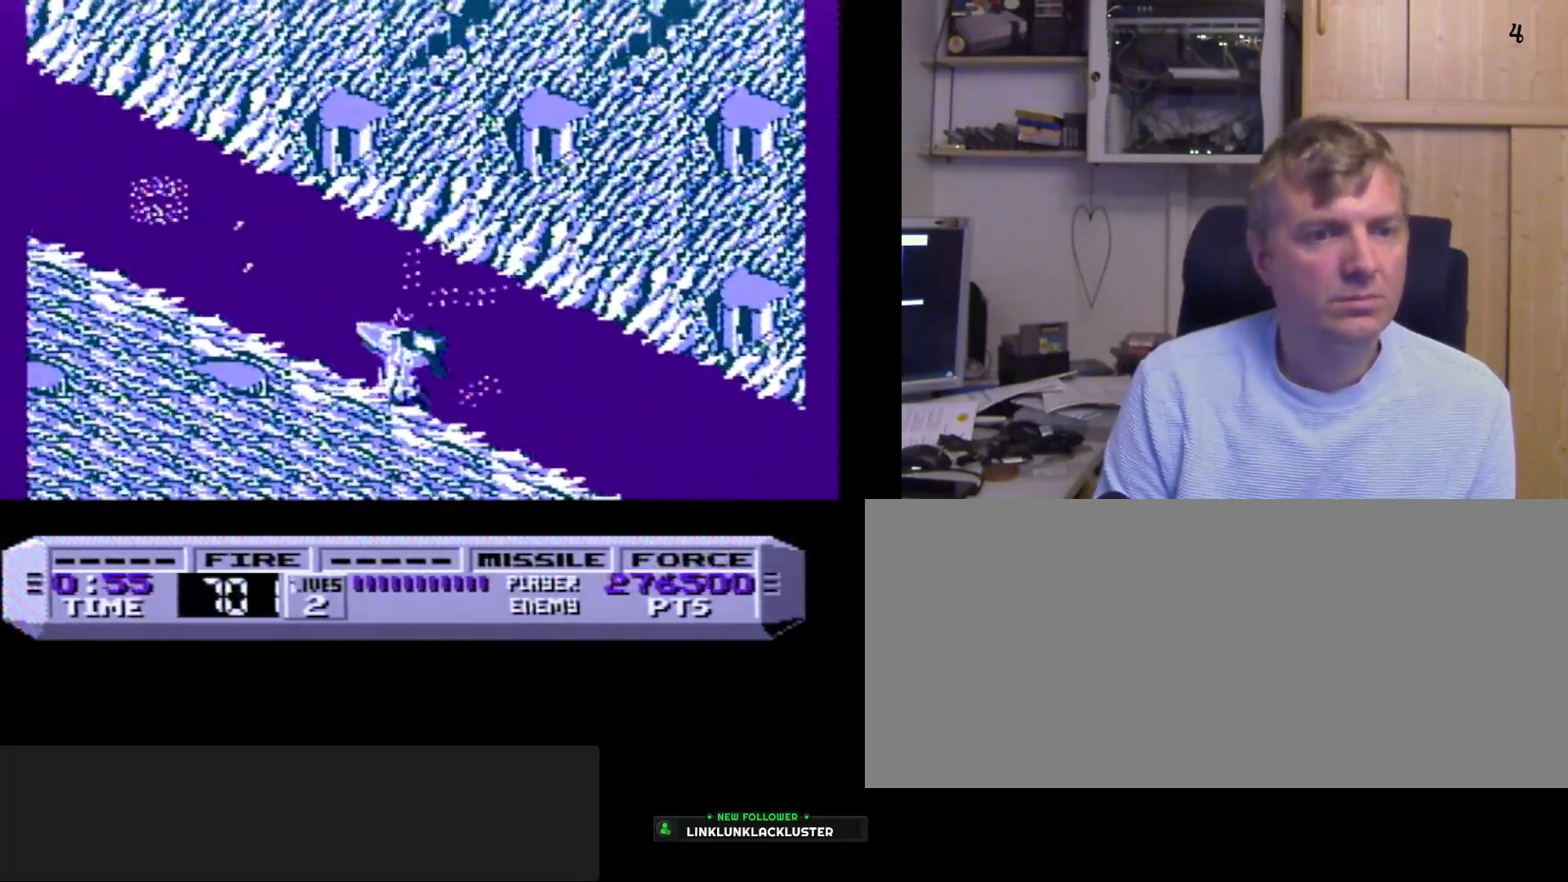
{"buttons": ["B"], "events": [[100, "DPAD_RIGHT", "down"], [200, "DPAD_RIGHT", "up"], [333, "DPAD_LEFT", "down"], [417, "DPAD_LEFT", "up"]]}
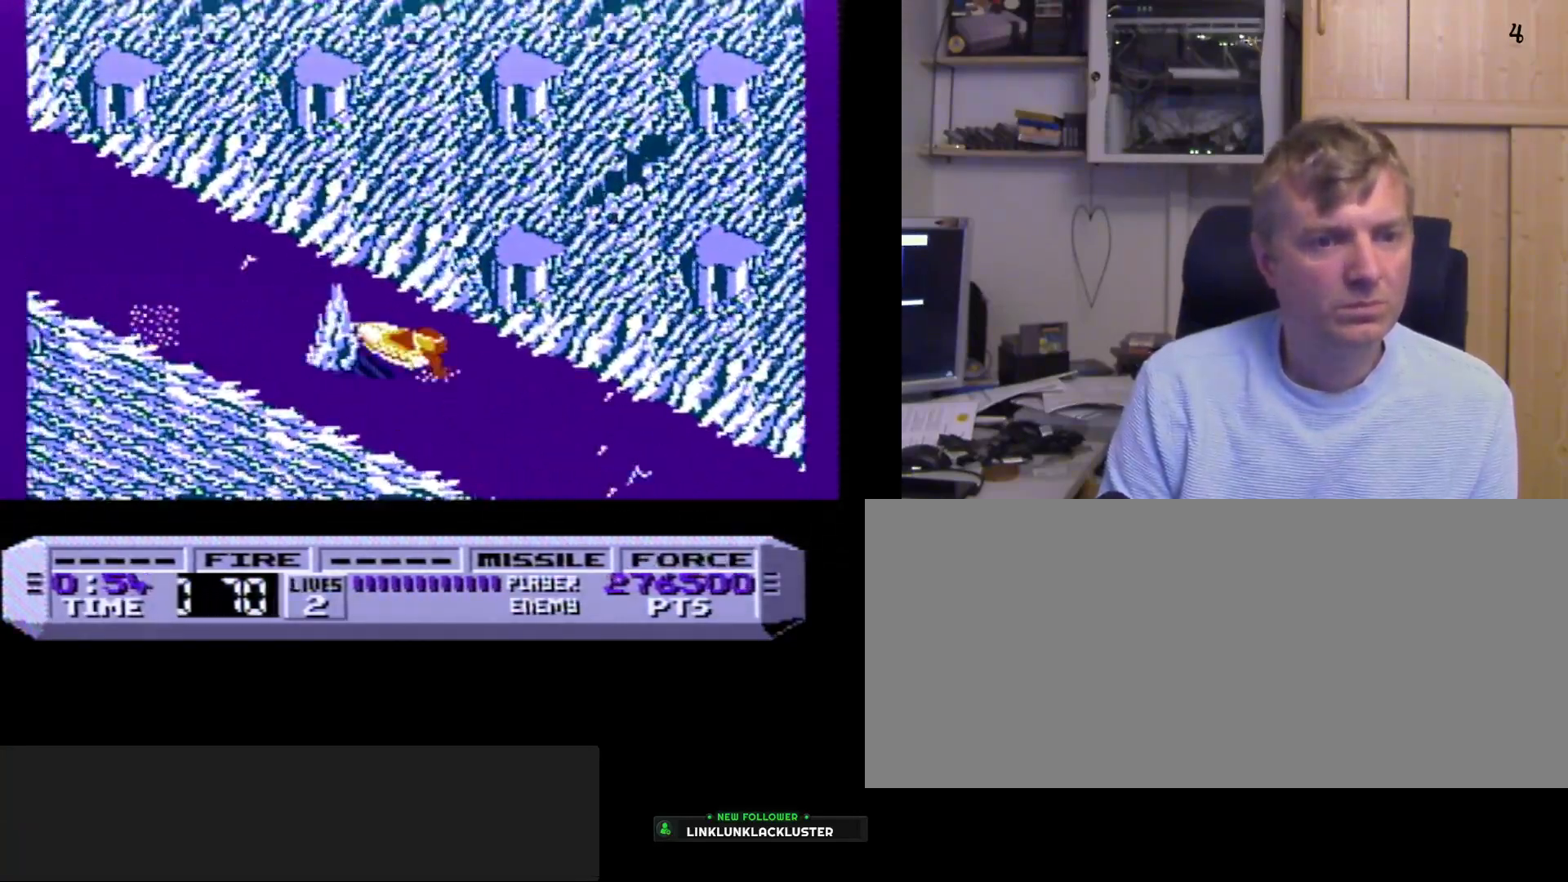
{"buttons": ["B"], "events": []}
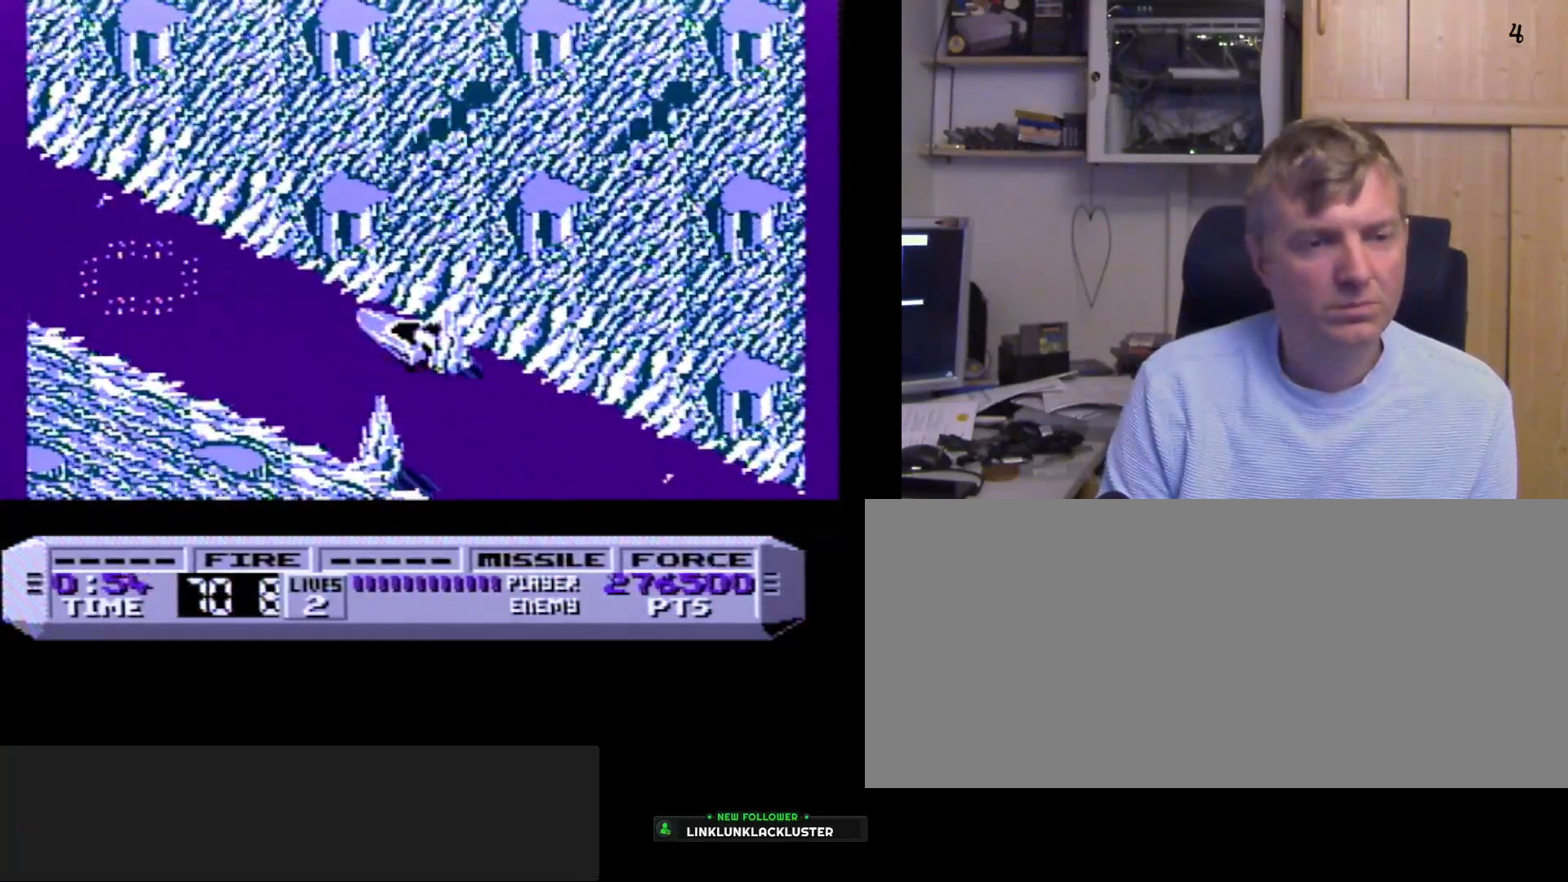
{"buttons": ["B", "DPAD_RIGHT"], "events": [[100, "DPAD_LEFT", "down"], [167, "DPAD_LEFT", "up"], [450, "DPAD_RIGHT", "down"]]}
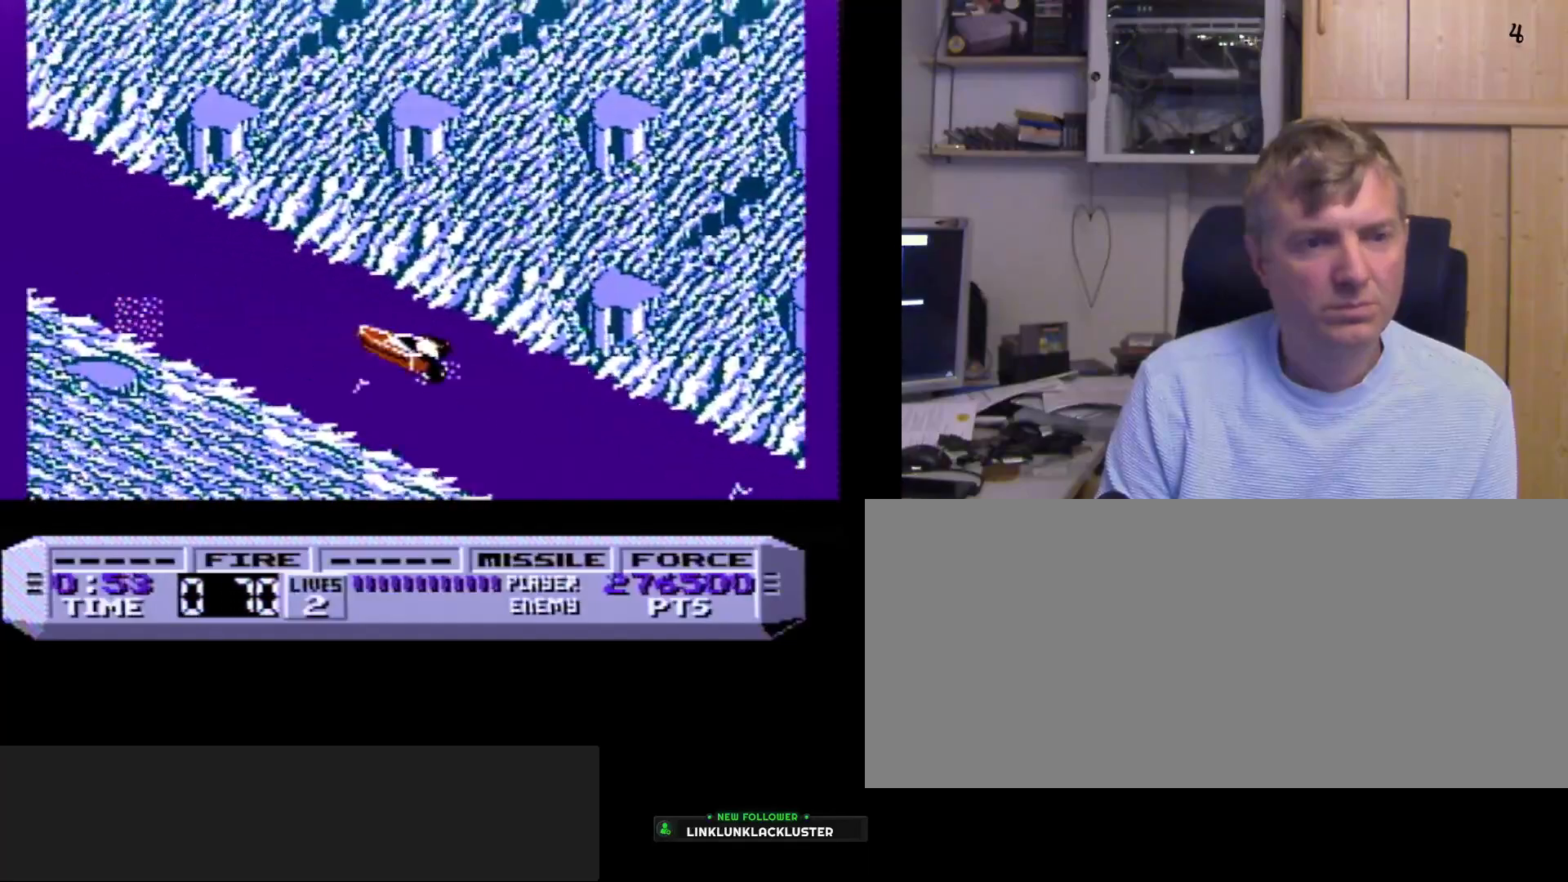
{"buttons": ["B"], "events": [[50, "DPAD_RIGHT", "up"], [233, "DPAD_LEFT", "down"], [300, "DPAD_LEFT", "up"]]}
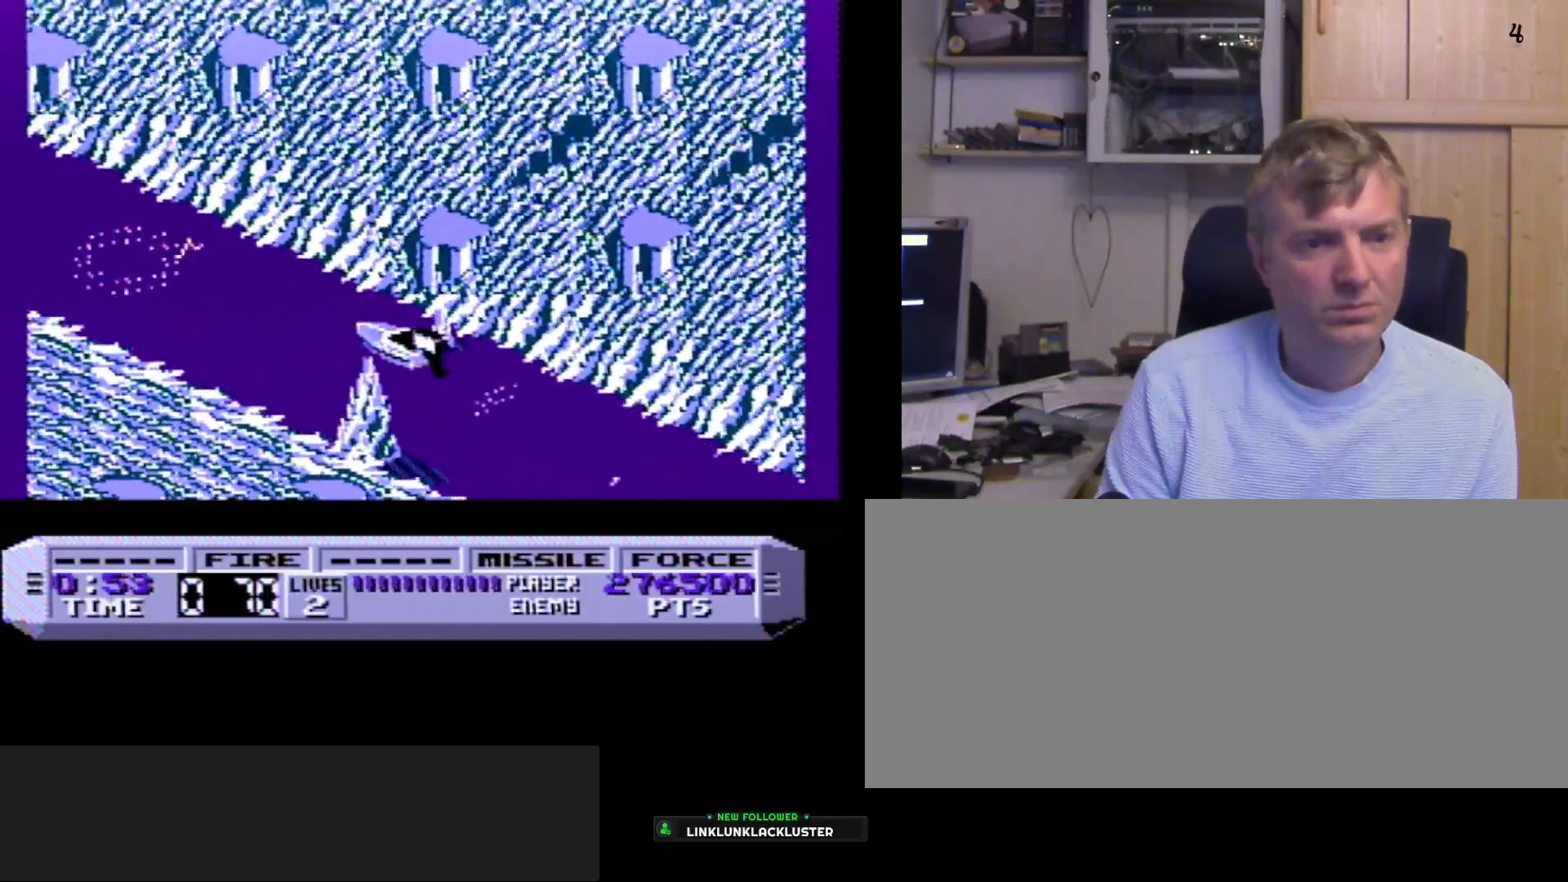
{"buttons": ["B"], "events": []}
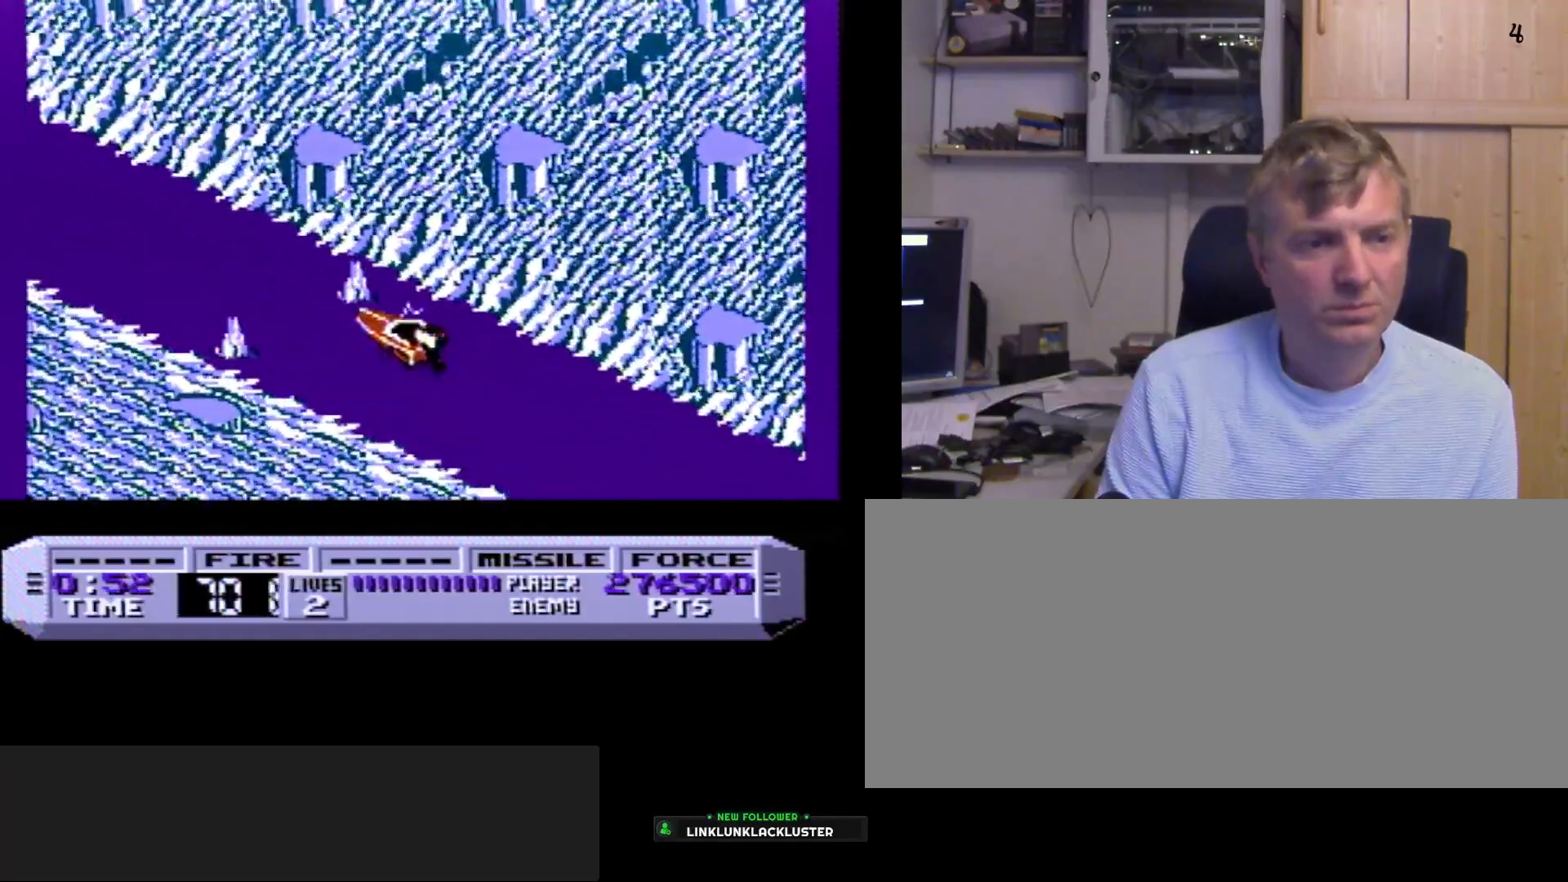
{"buttons": ["B"], "events": []}
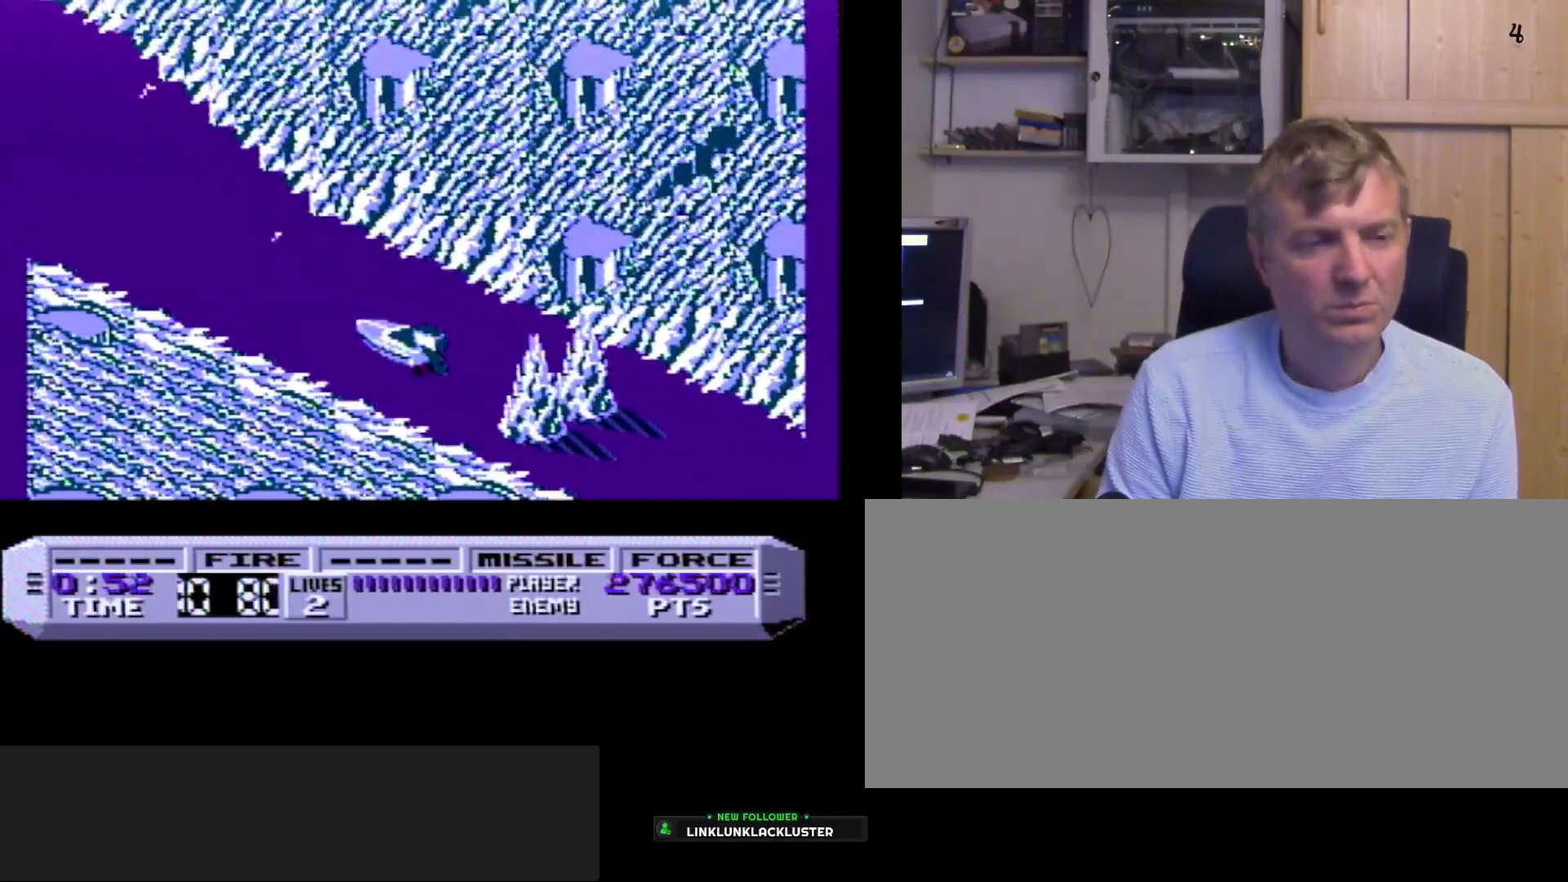
{"buttons": ["B"], "events": []}
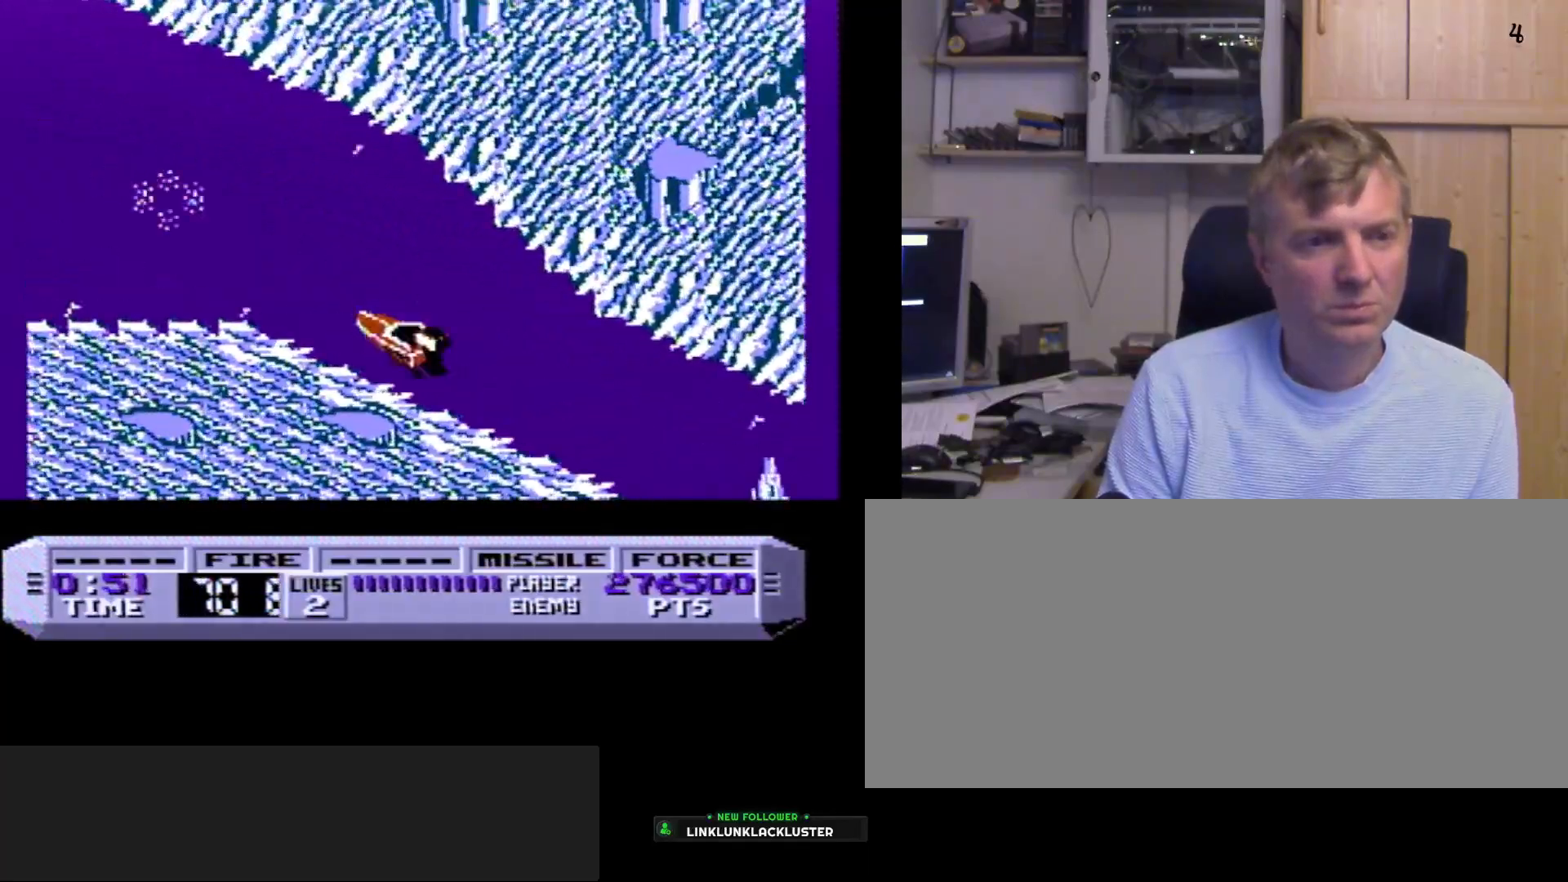
{"buttons": ["B"], "events": []}